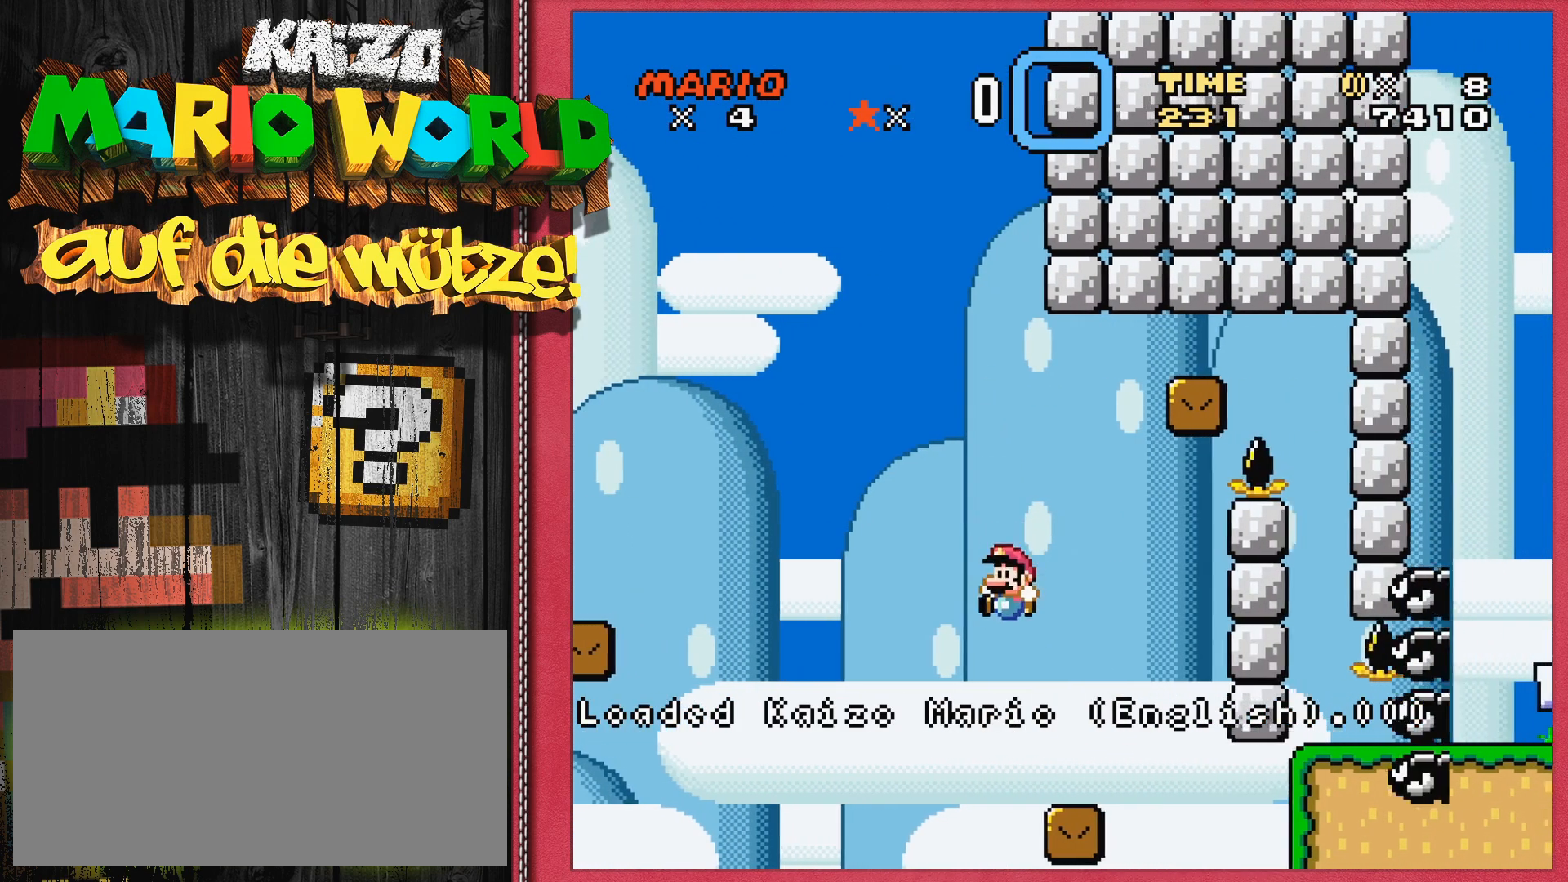
Gameplay with a controller (Nintendo layout); each line is a JSON object with the inputs held at the frame after it. "events" lists button and stick changes between this image and that frame as [ms after this image, input, new state], when the widget could be followed in between. Not read: L3 R3.
{"buttons": ["Y", "DPAD_RIGHT"], "events": [[17, "DPAD_UP", "down"], [67, "B", "down"], [100, "DPAD_UP", "up"], [133, "DPAD_LEFT", "up"], [183, "B", "up"], [417, "DPAD_RIGHT", "down"]]}
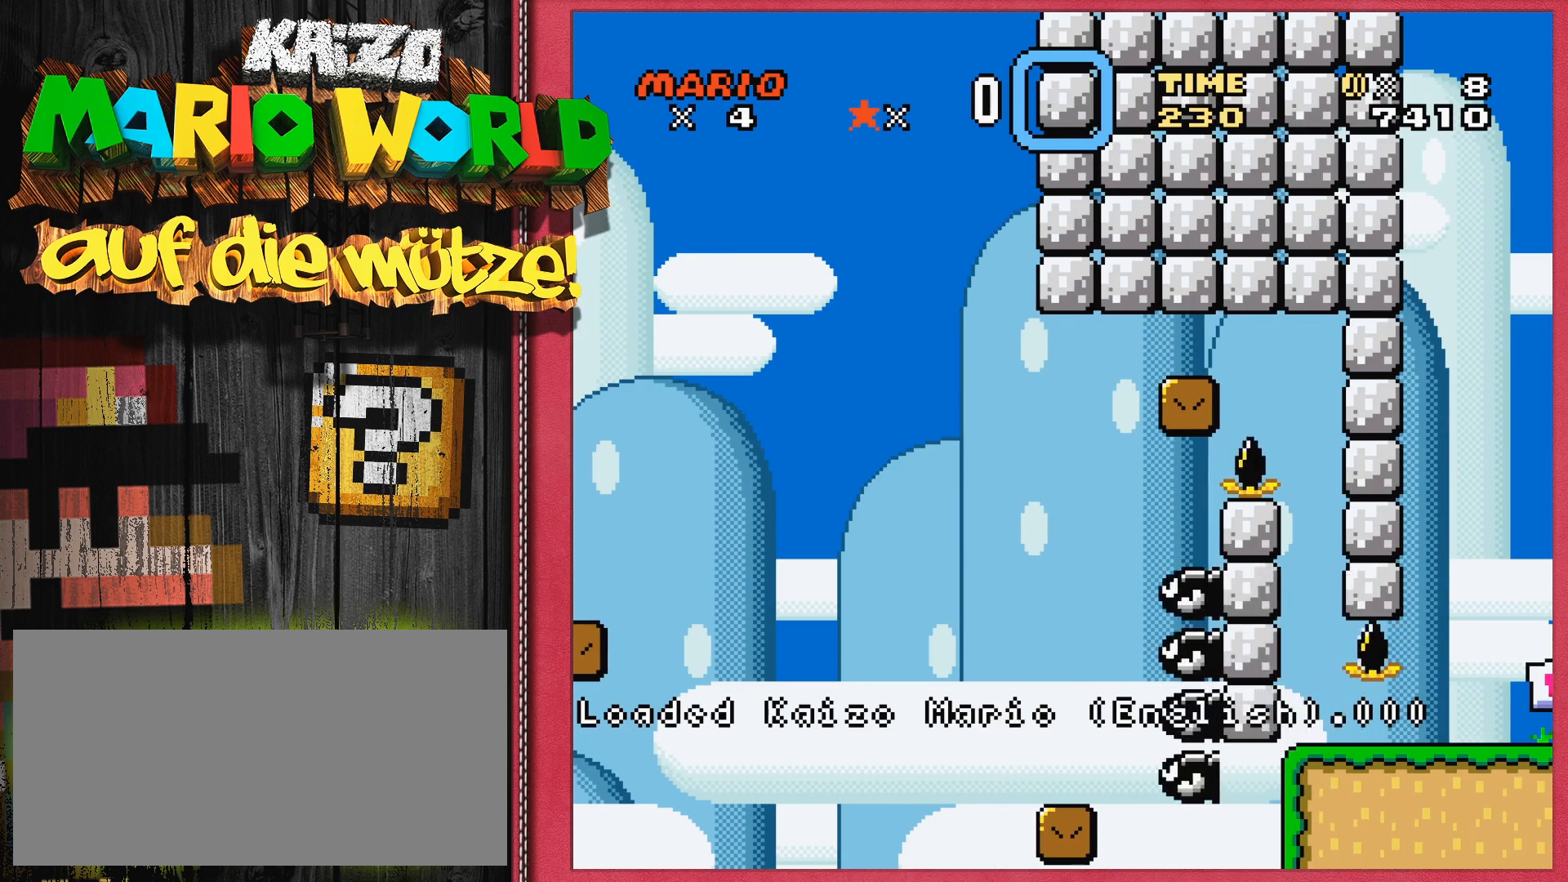
{"buttons": ["Y"], "events": [[50, "DPAD_RIGHT", "up"], [267, "SELECT", "down"], [350, "SELECT", "up"]]}
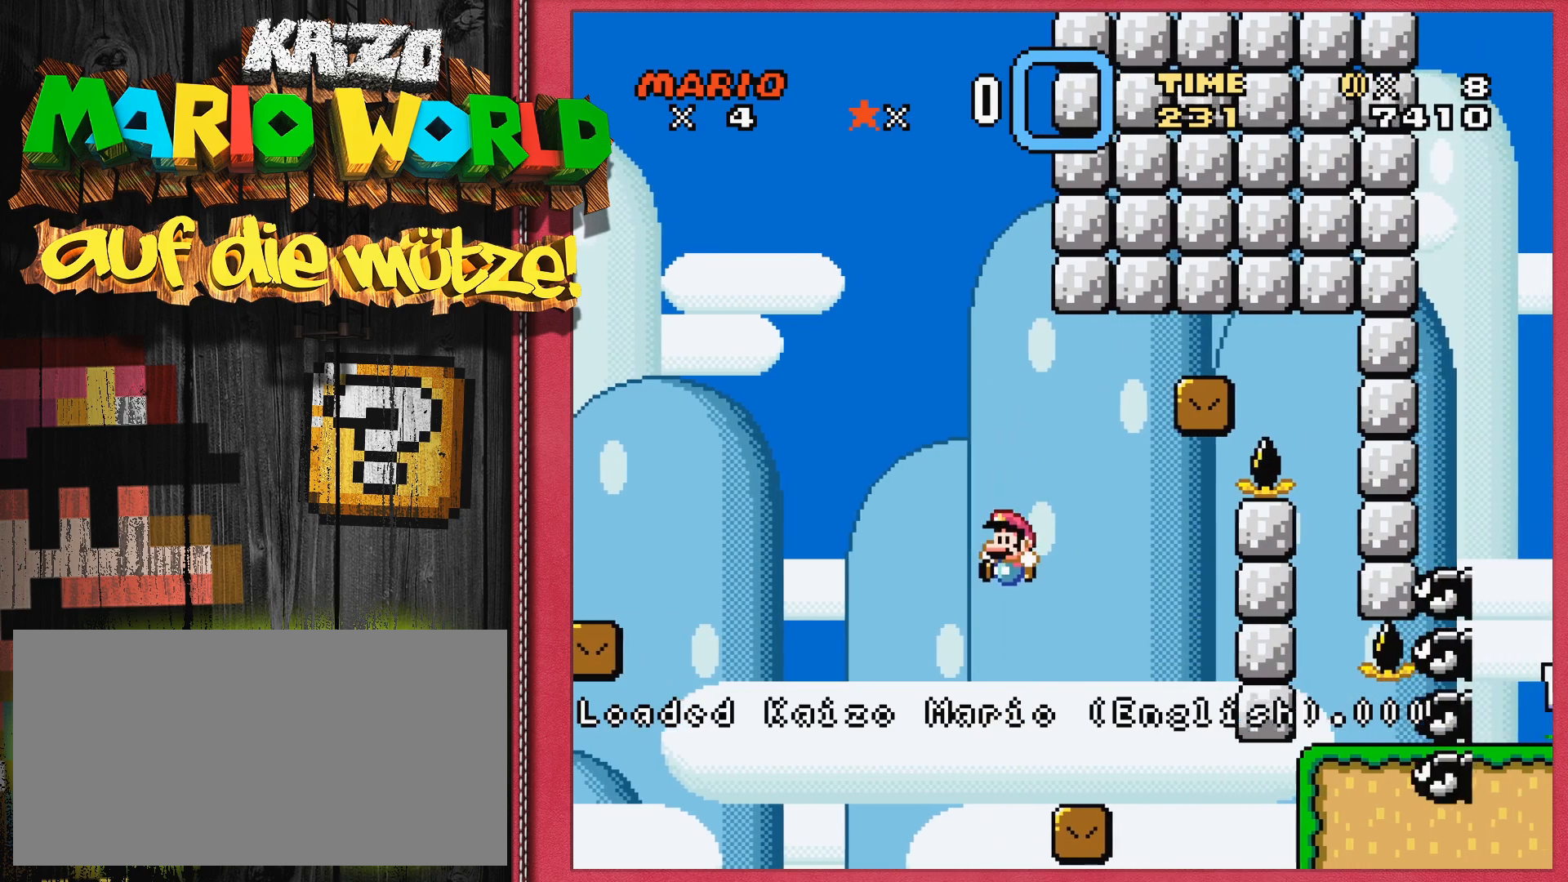
{"buttons": ["B", "Y"], "events": [[233, "DPAD_LEFT", "down"], [333, "B", "down"], [450, "DPAD_LEFT", "up"]]}
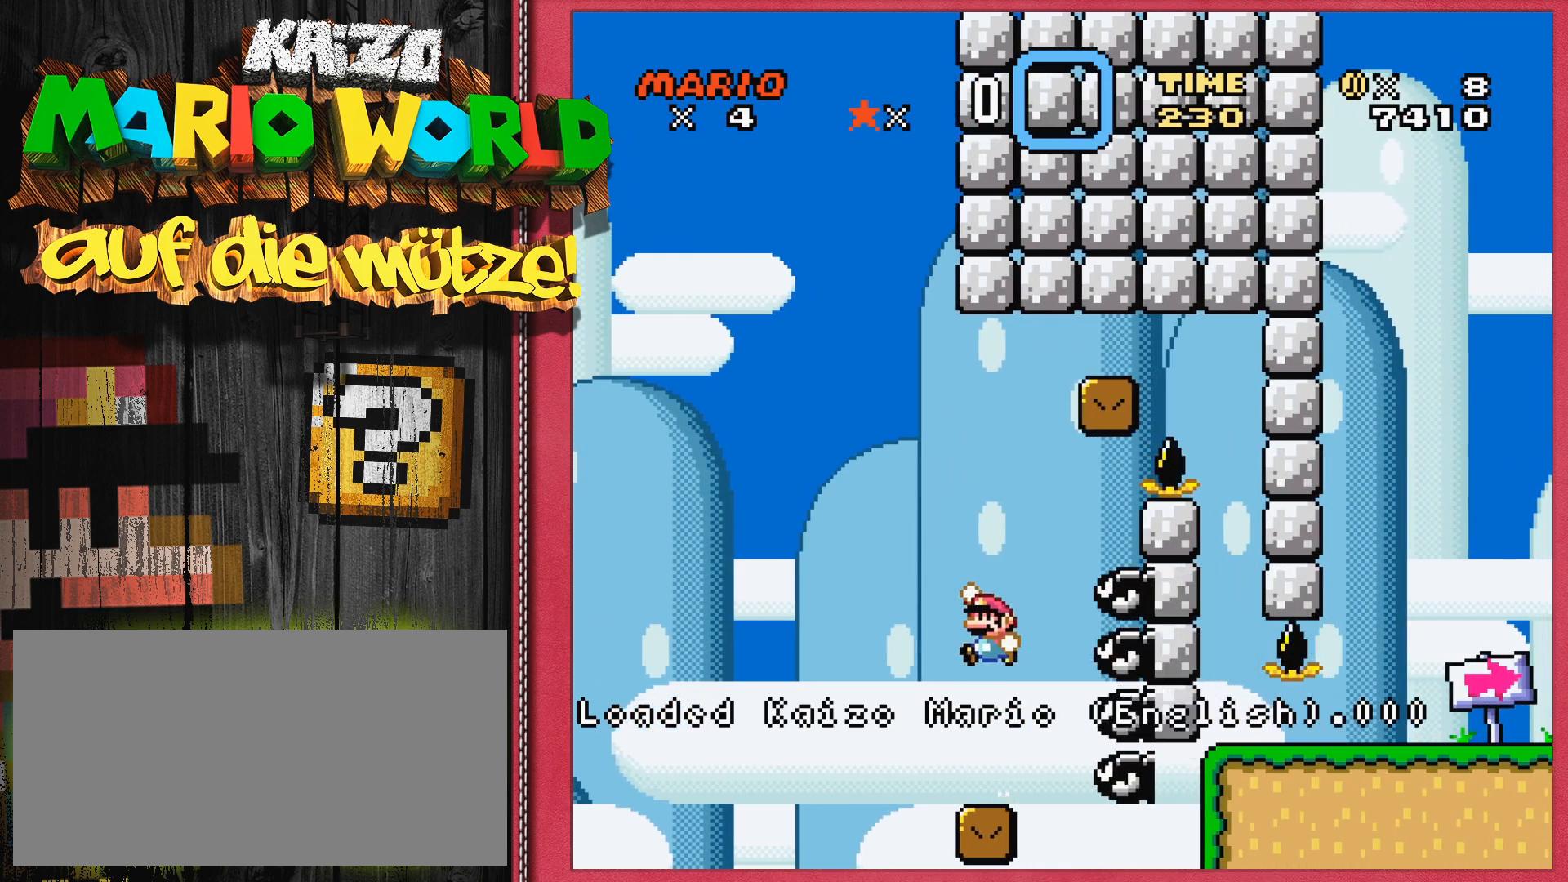
{"buttons": ["B", "Y", "DPAD_RIGHT"], "events": [[217, "DPAD_RIGHT", "down"]]}
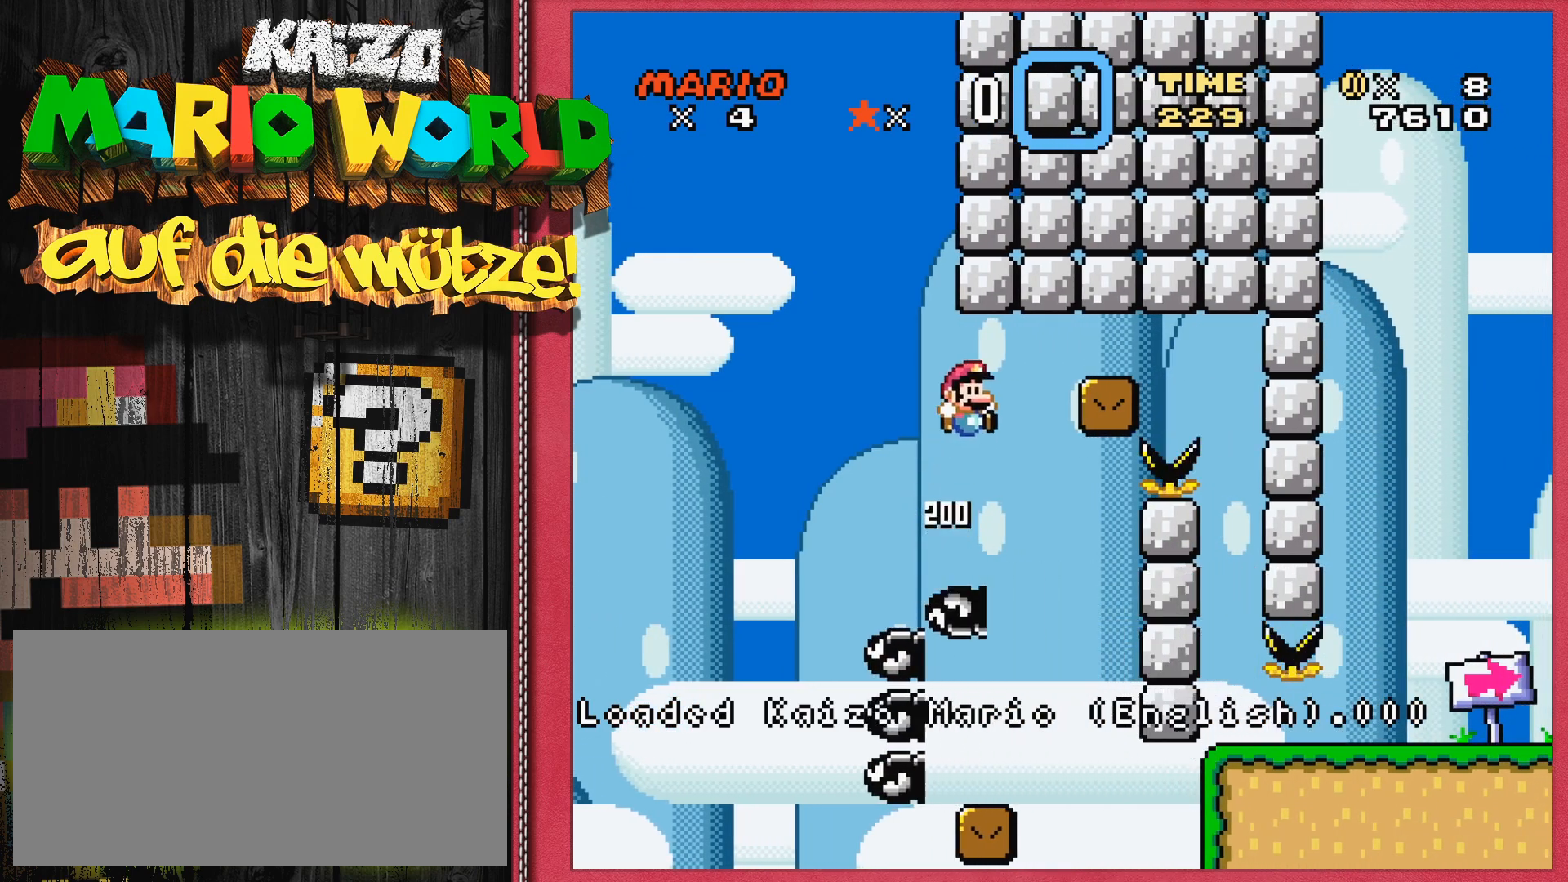
{"buttons": ["Y"], "events": [[267, "DPAD_RIGHT", "up"], [400, "B", "up"]]}
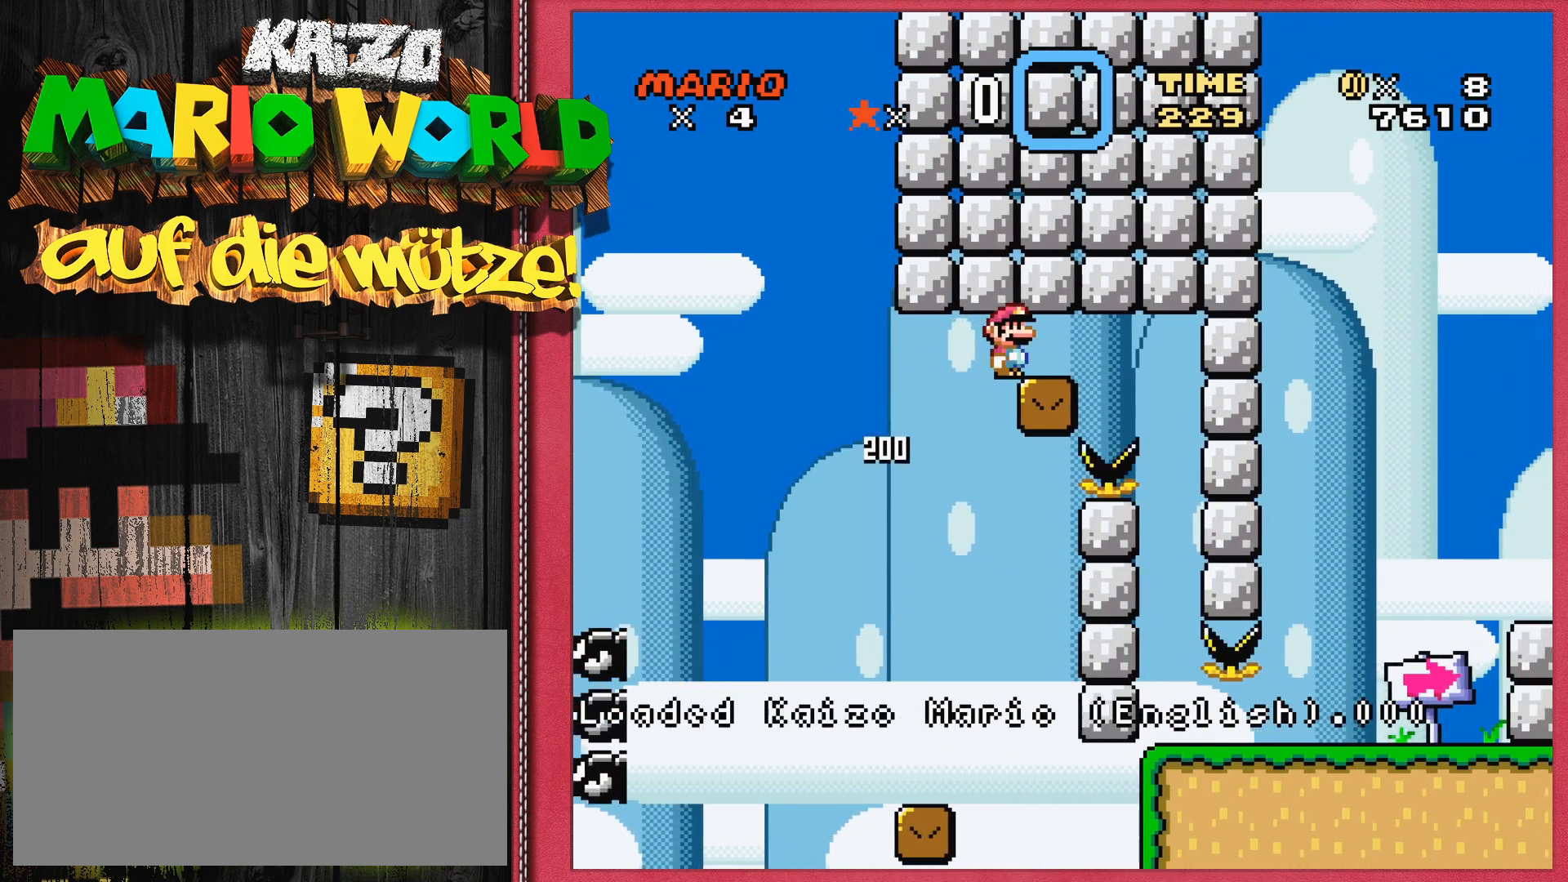
{"buttons": ["Y"], "events": [[317, "DPAD_RIGHT", "down"], [417, "DPAD_RIGHT", "up"]]}
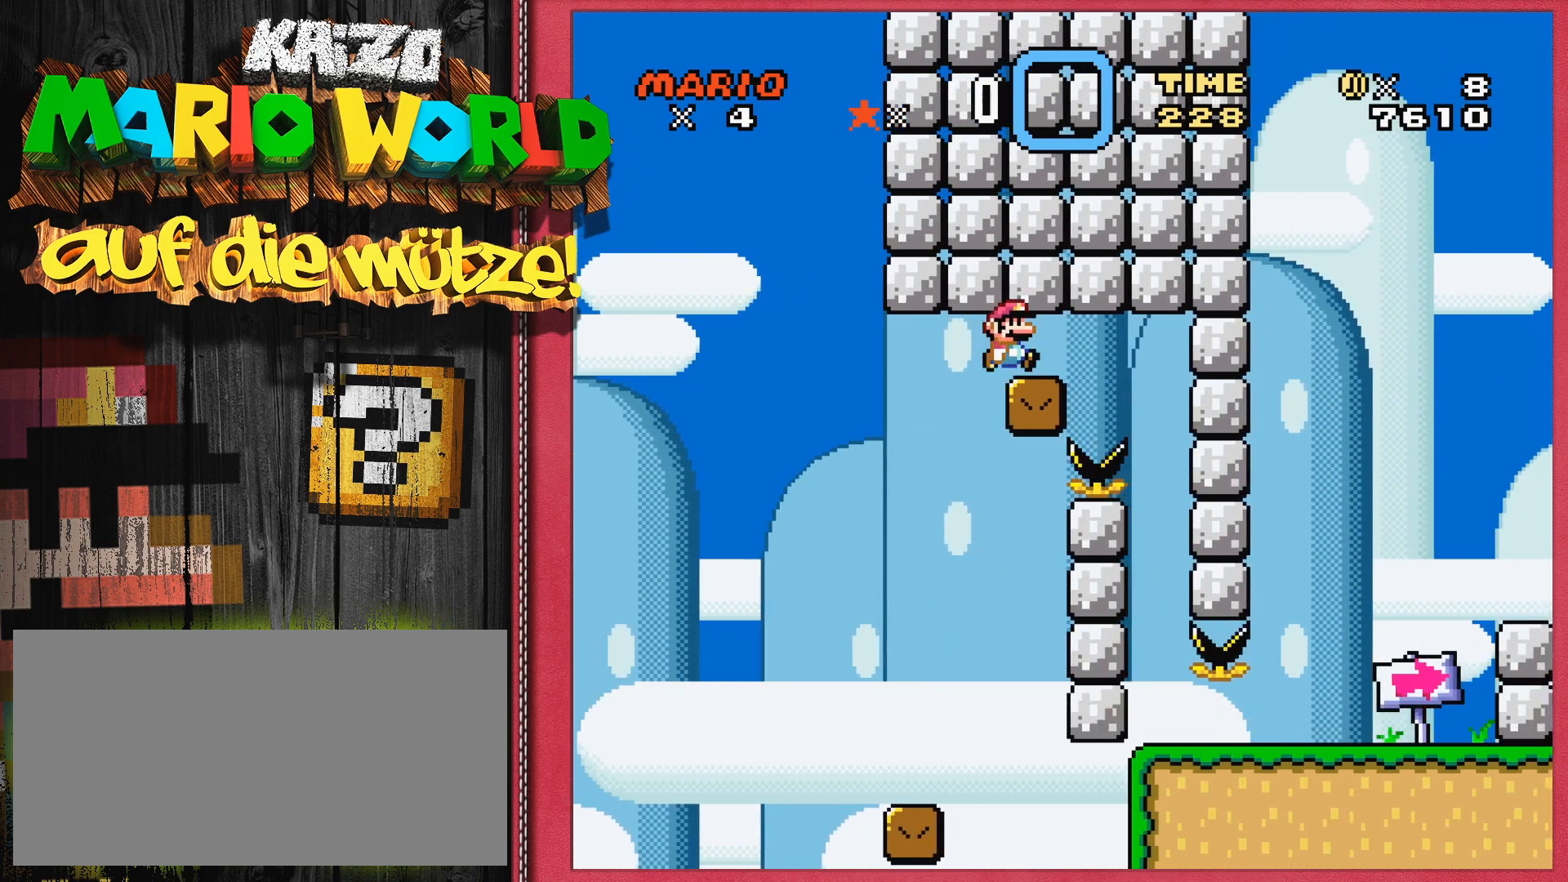
{"buttons": [], "events": [[200, "Y", "up"], [383, "START", "down"], [483, "START", "up"]]}
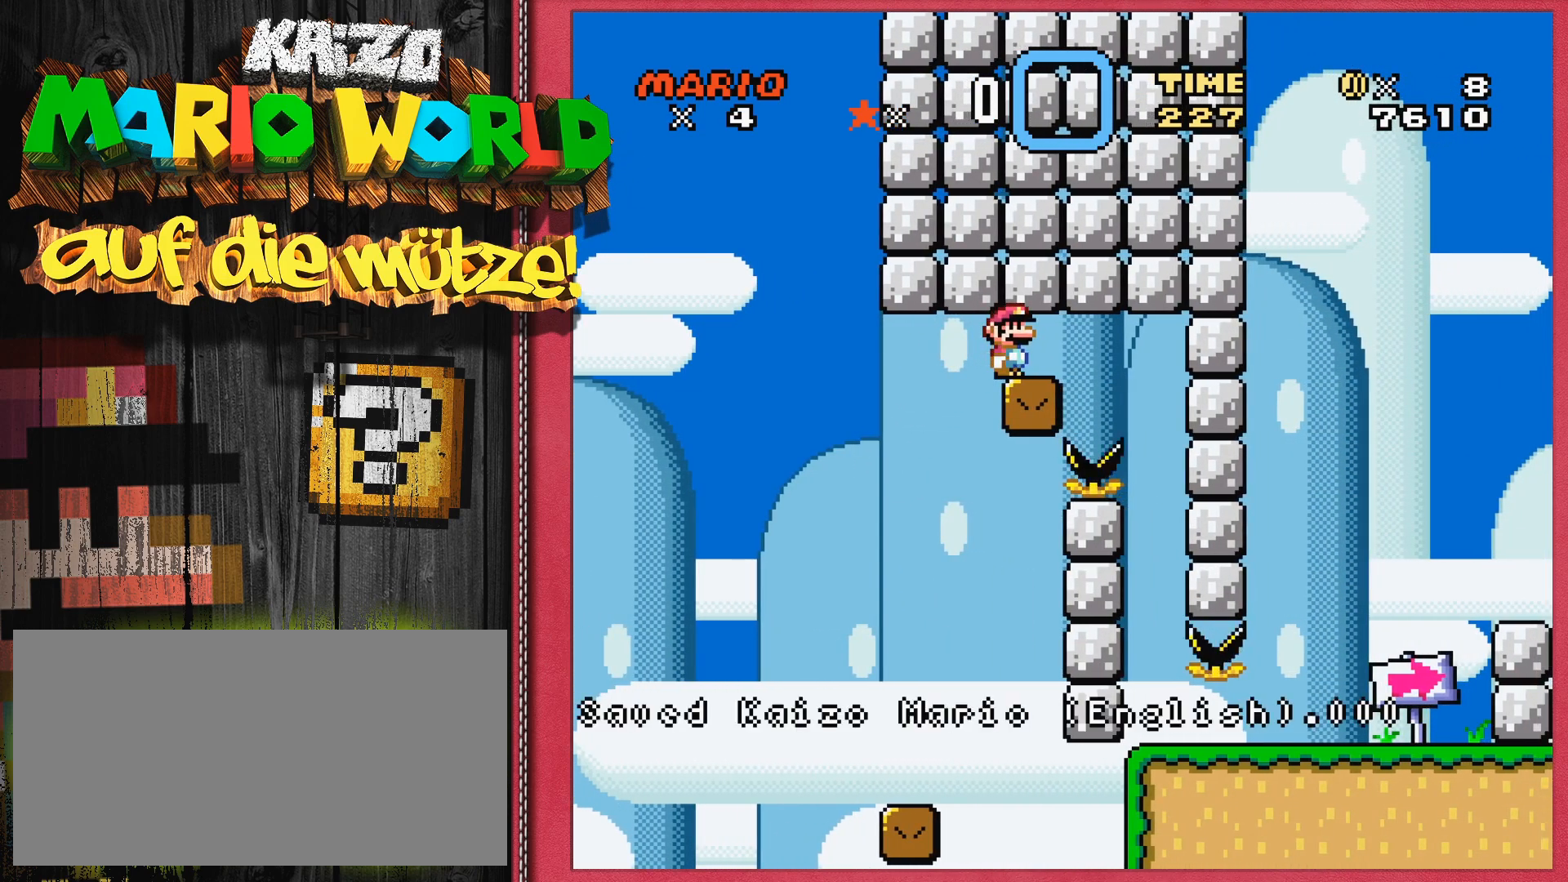
{"buttons": ["Y"], "events": [[233, "Y", "down"]]}
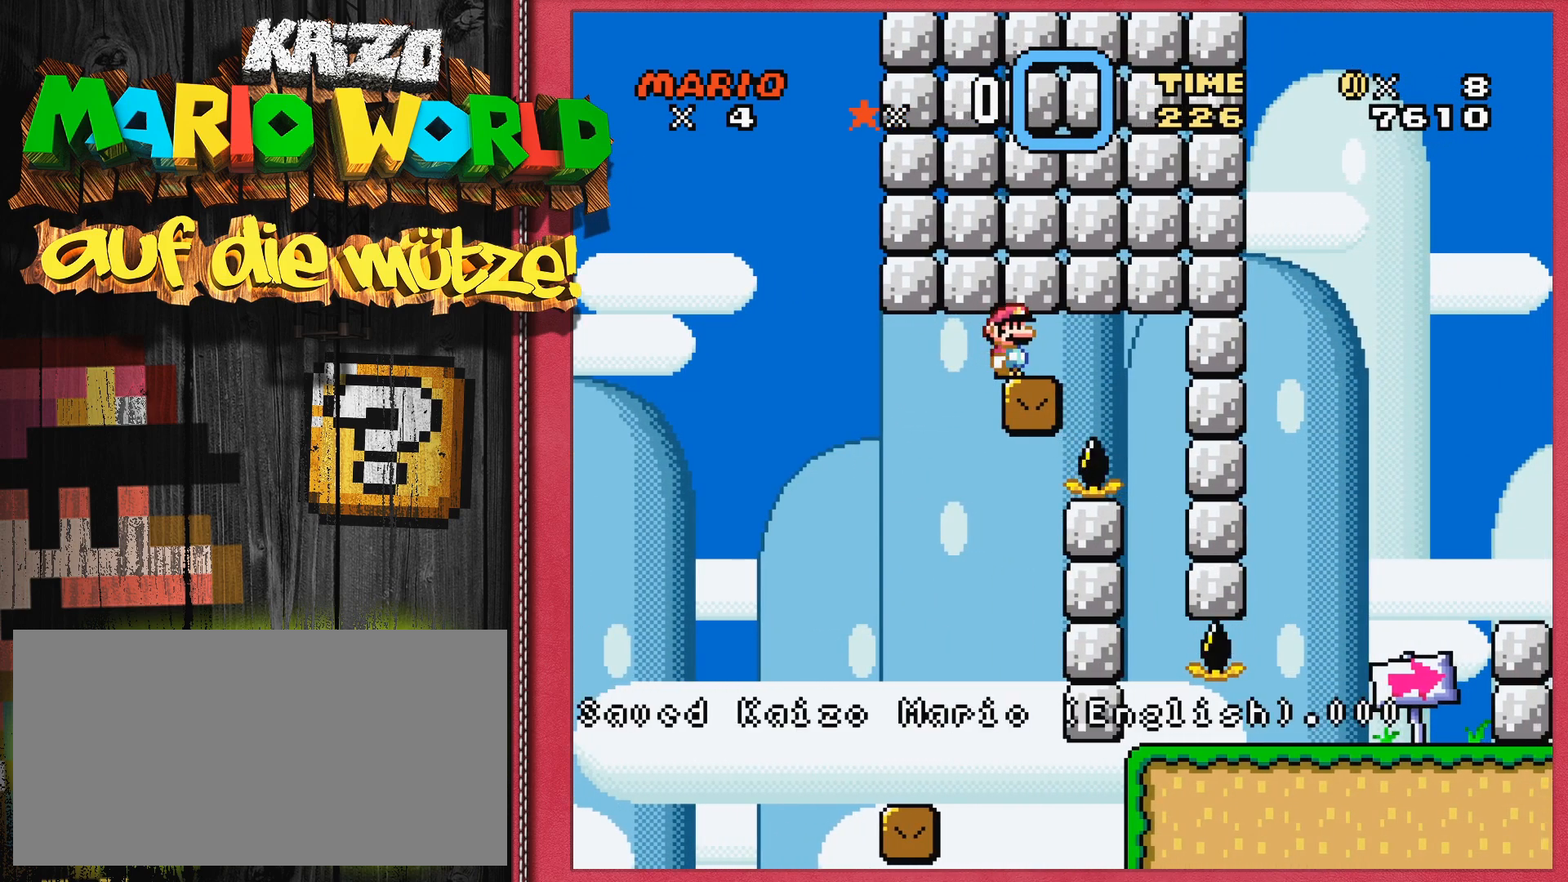
{"buttons": ["Y", "DPAD_RIGHT"], "events": [[317, "DPAD_RIGHT", "down"]]}
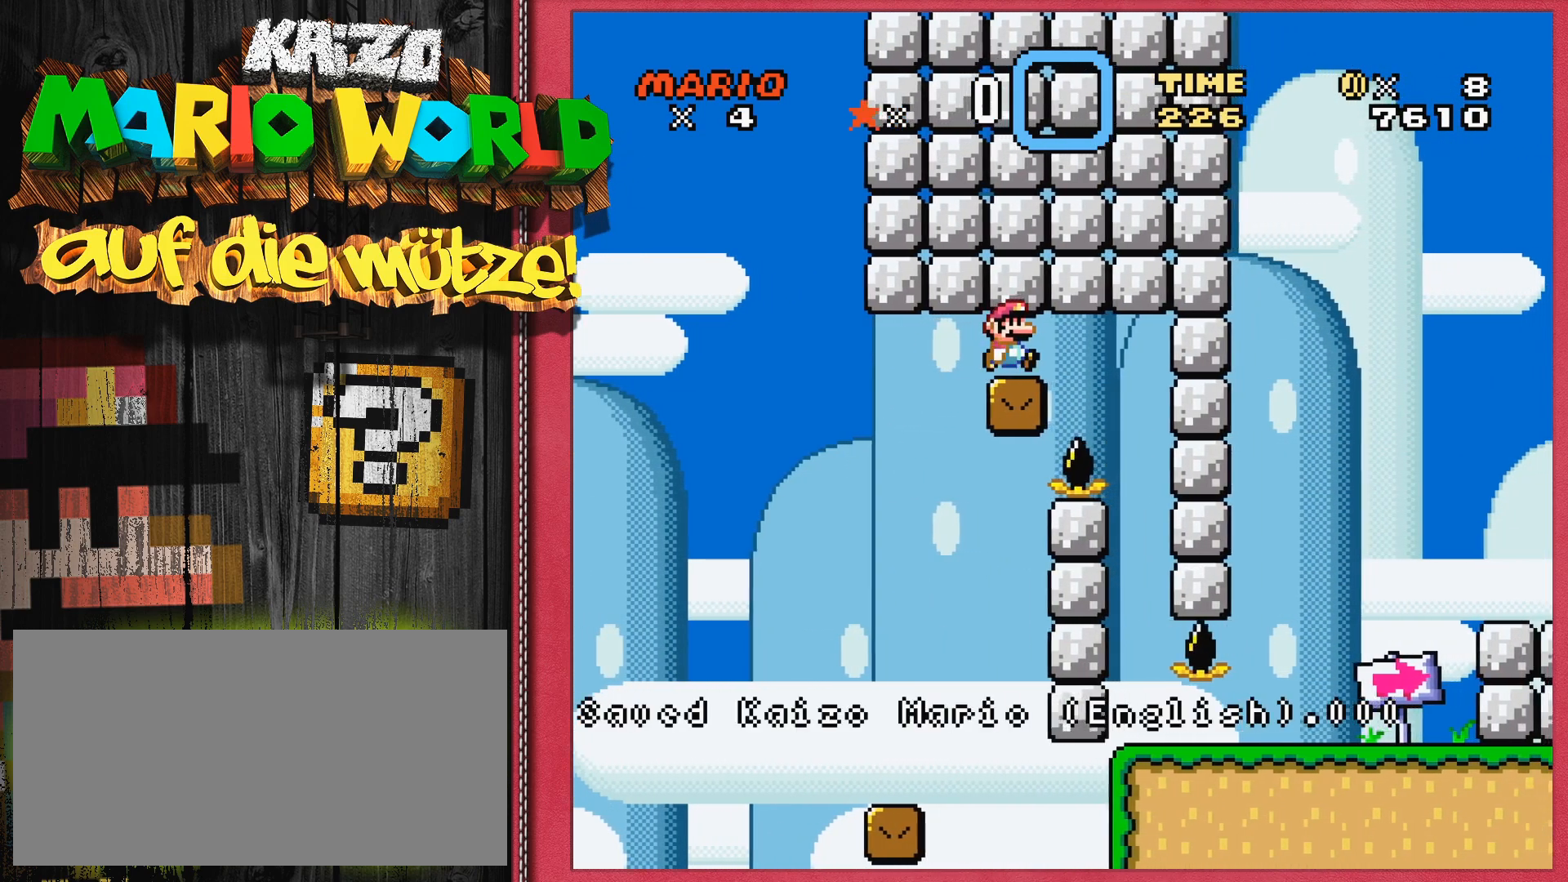
{"buttons": ["Y"], "events": [[83, "B", "down"], [367, "B", "up"], [467, "DPAD_RIGHT", "up"]]}
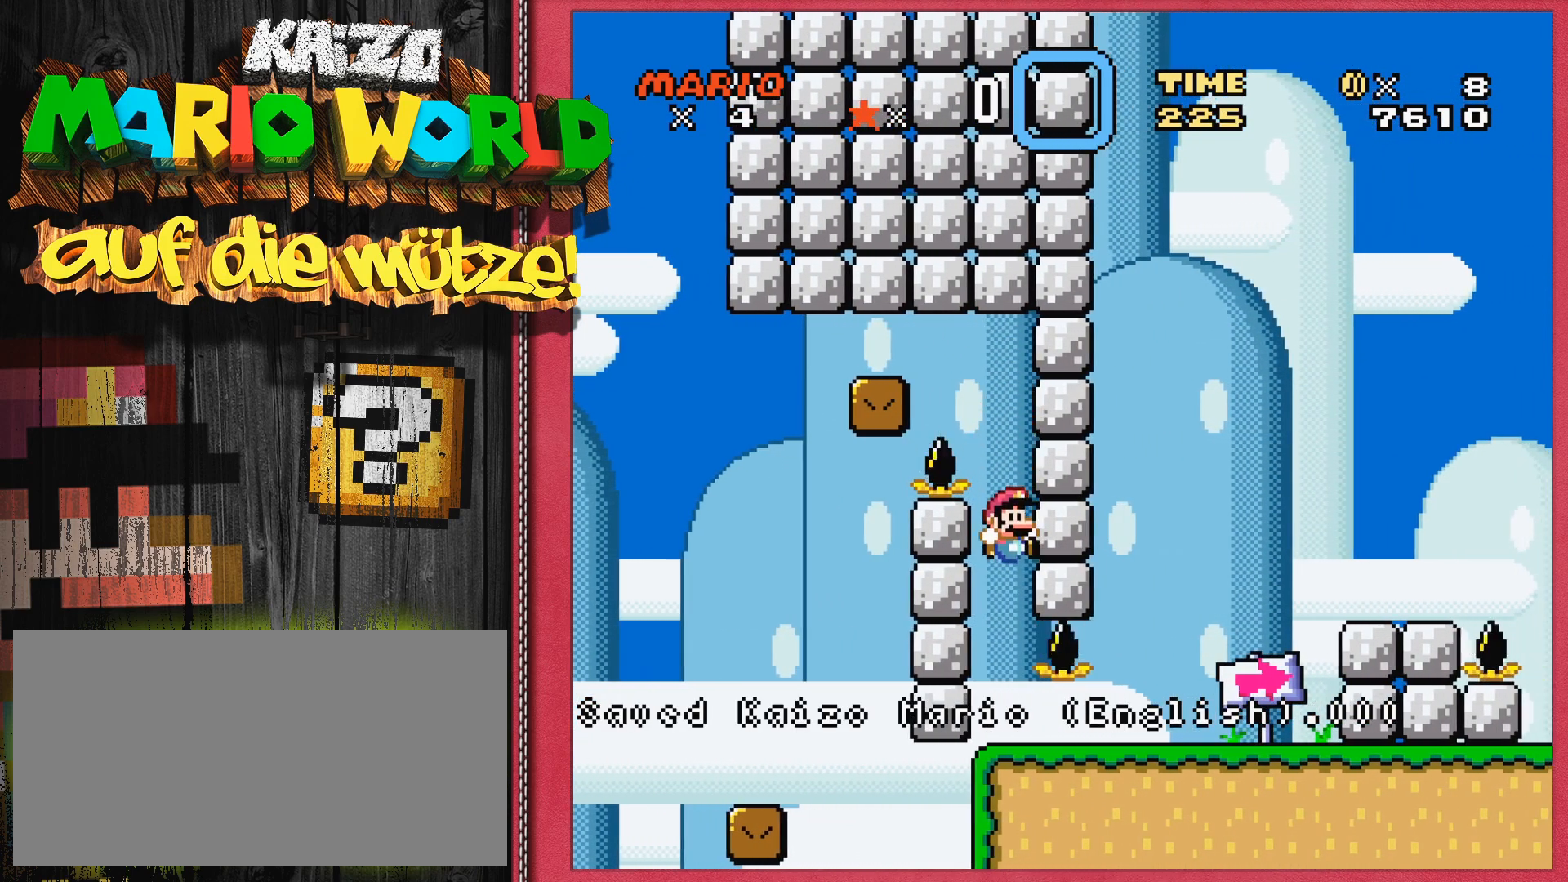
{"buttons": ["Y"], "events": []}
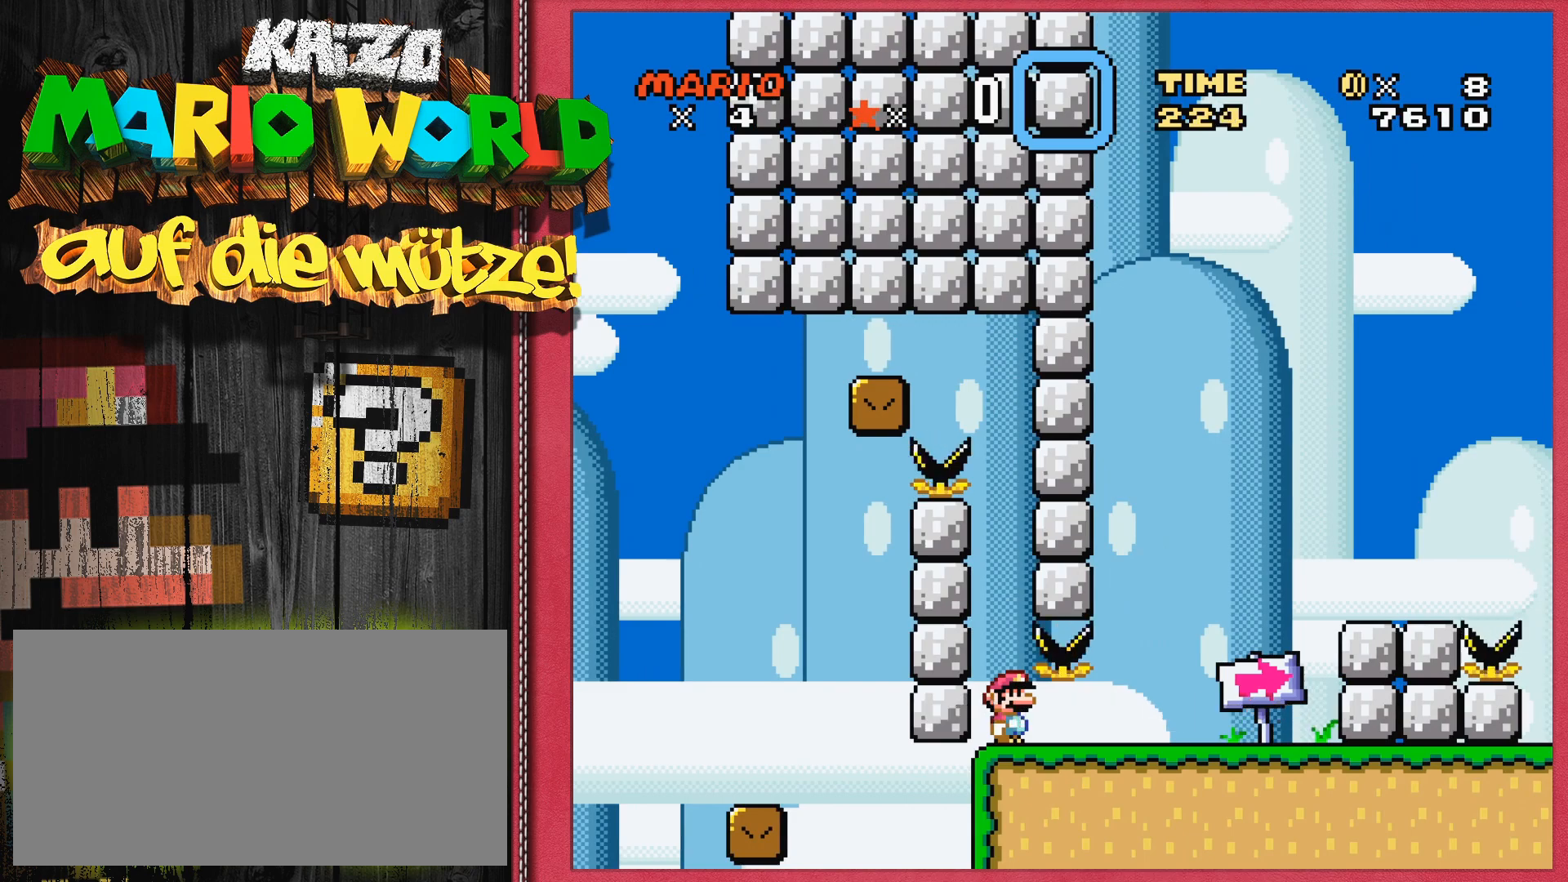
{"buttons": ["Y", "DPAD_RIGHT"], "events": [[233, "DPAD_RIGHT", "down"]]}
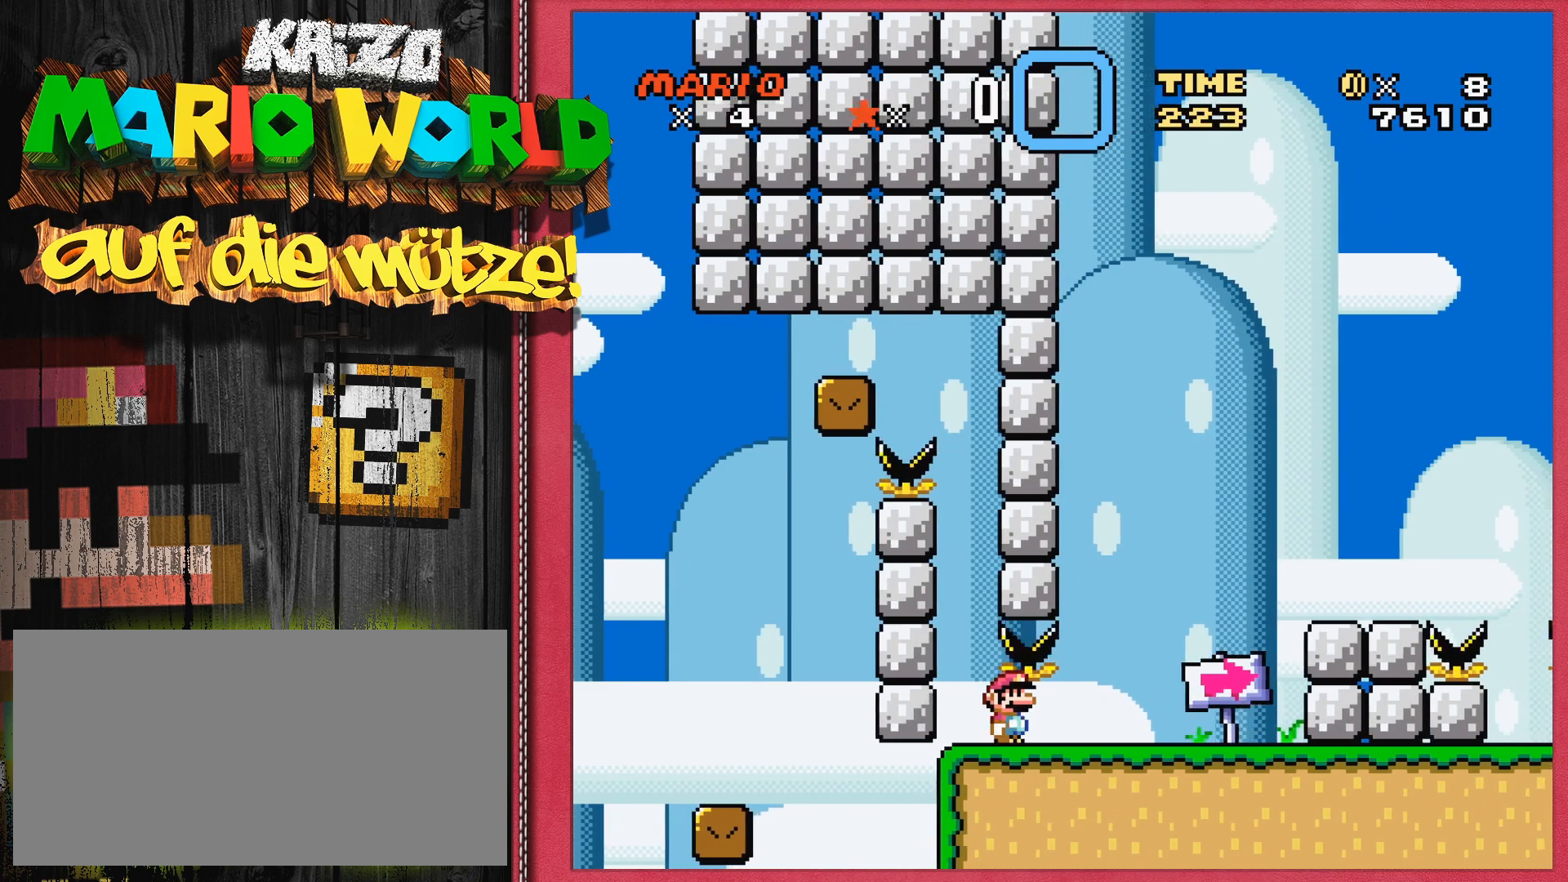
{"buttons": ["Y"], "events": [[450, "DPAD_RIGHT", "up"]]}
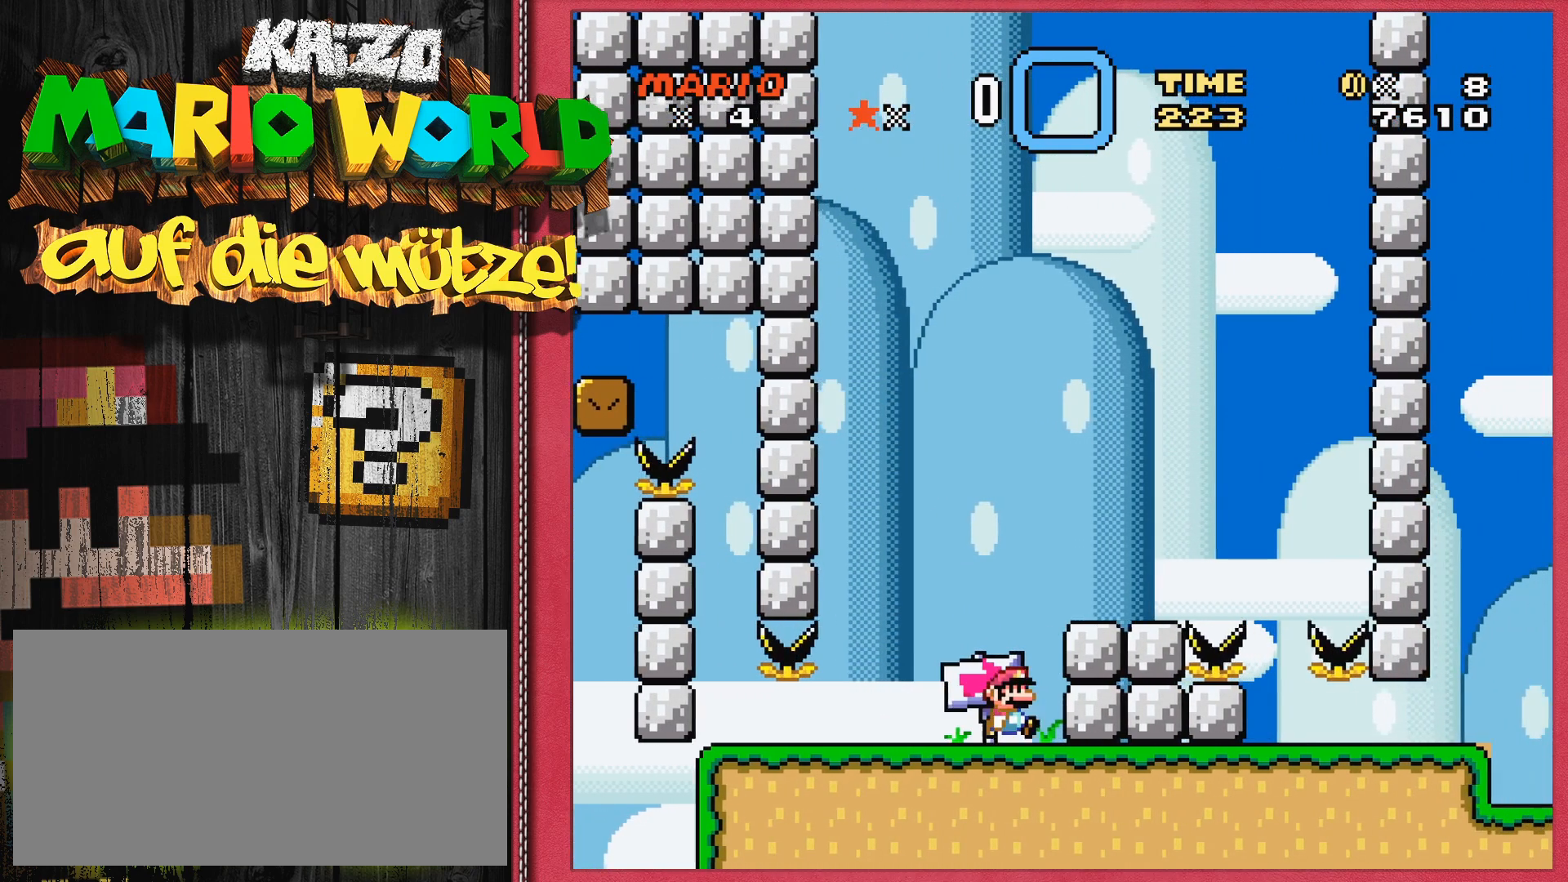
{"buttons": ["B", "Y"], "events": [[317, "B", "down"]]}
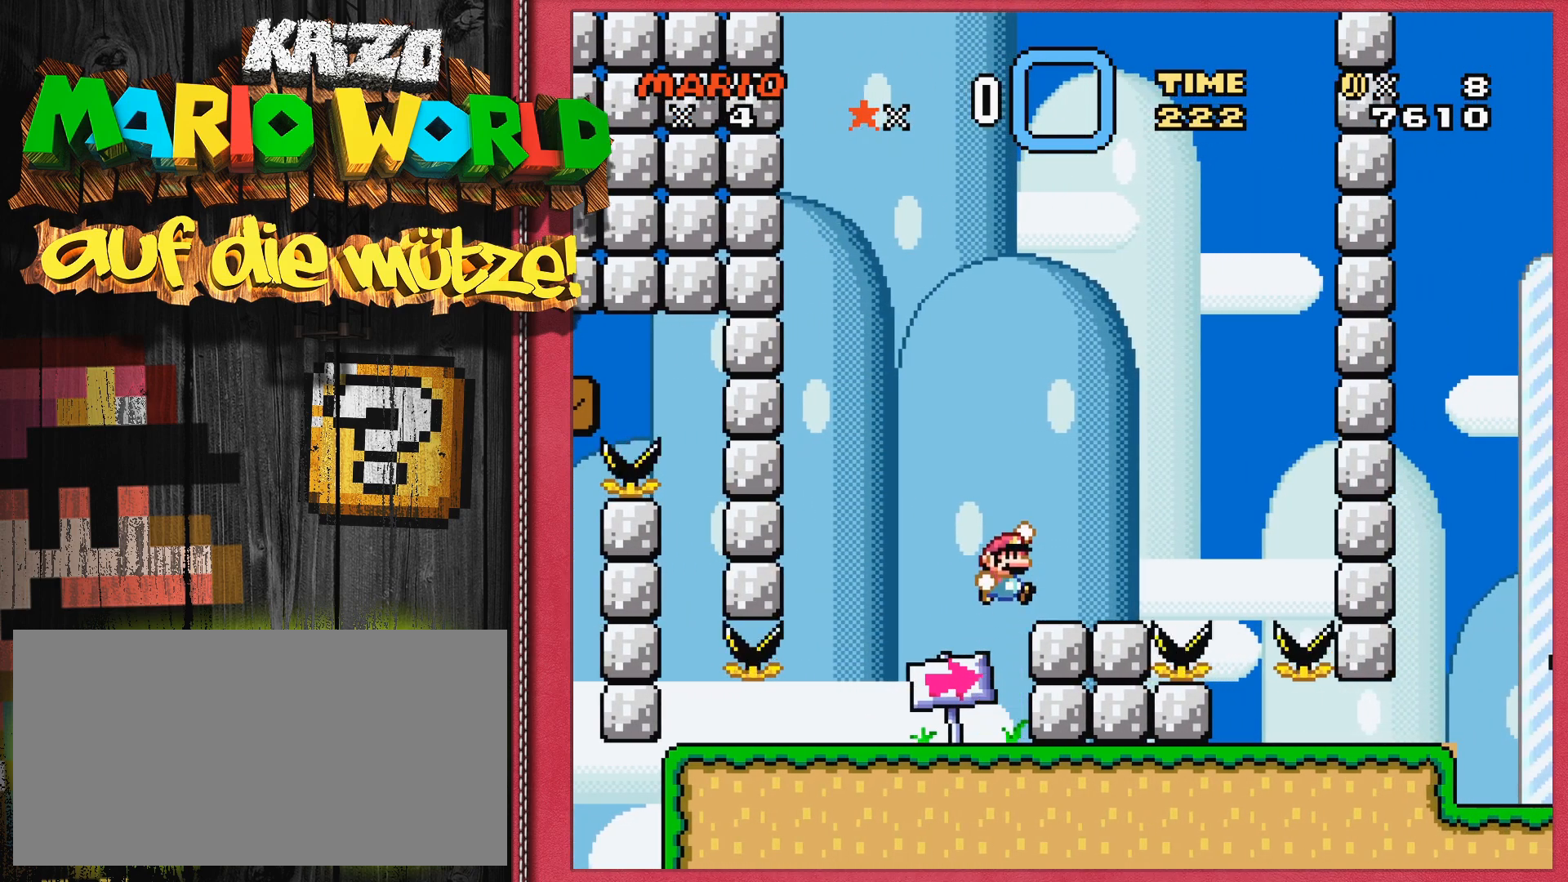
{"buttons": ["Y"], "events": [[17, "DPAD_RIGHT", "down"], [83, "B", "up"], [133, "DPAD_RIGHT", "up"]]}
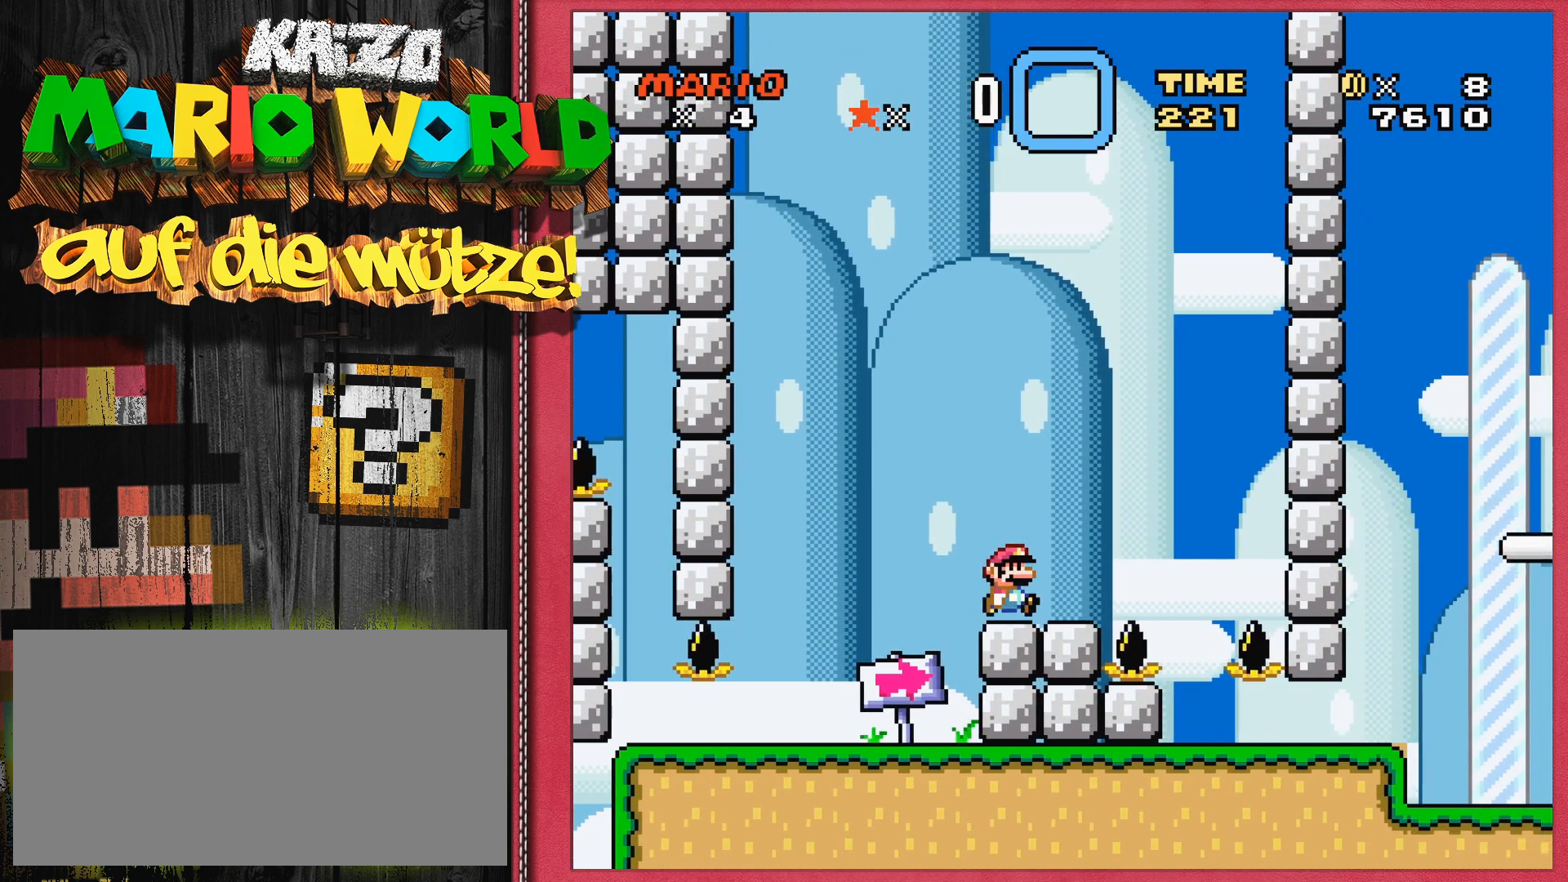
{"buttons": ["Y"], "events": []}
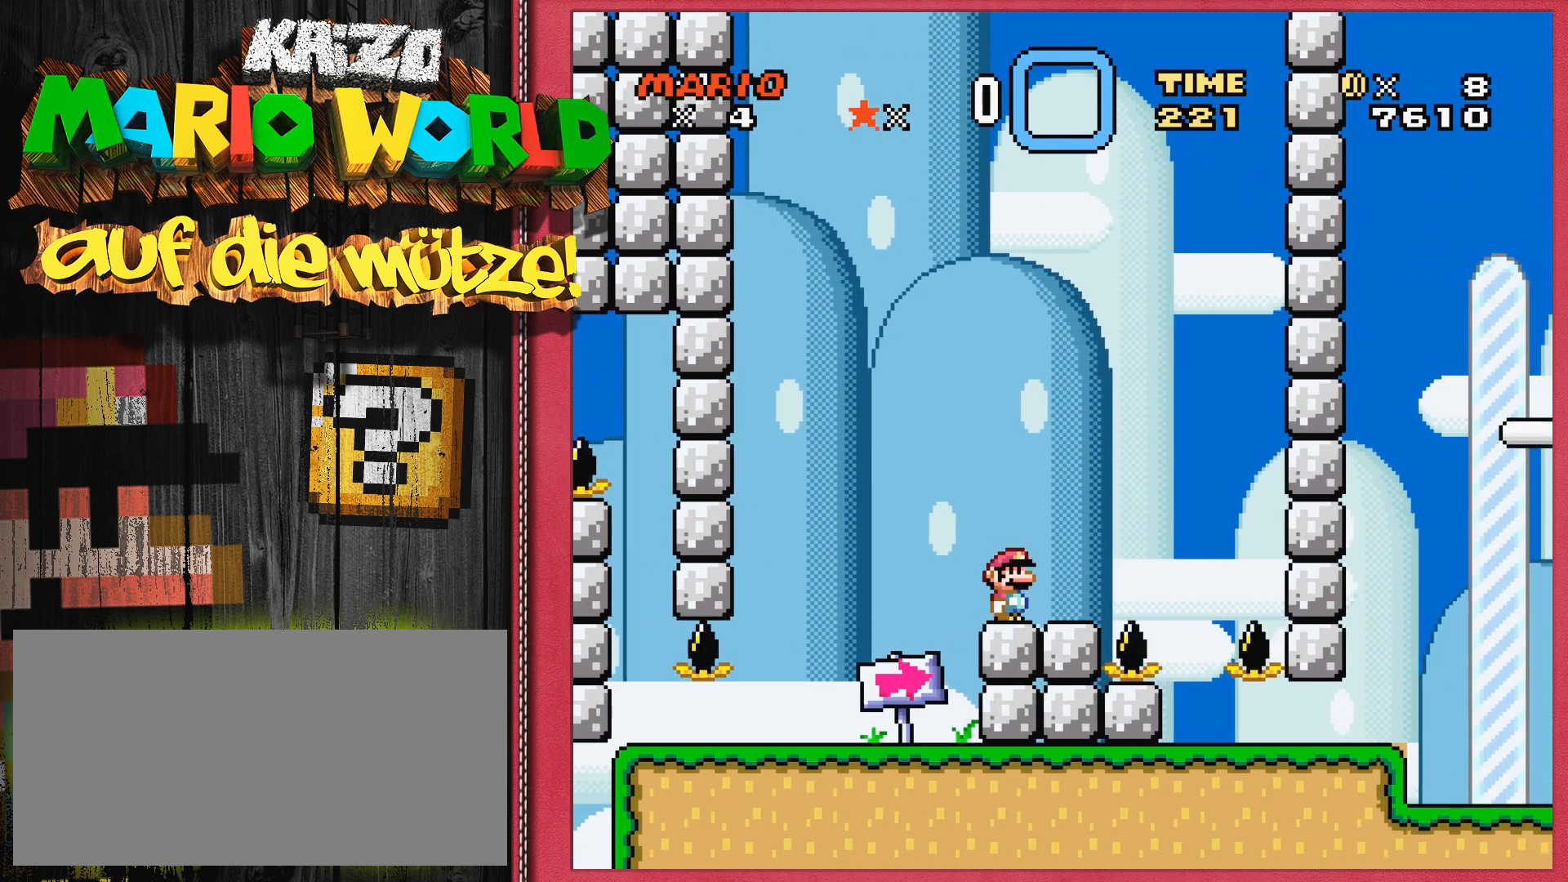
{"buttons": ["Y"], "events": []}
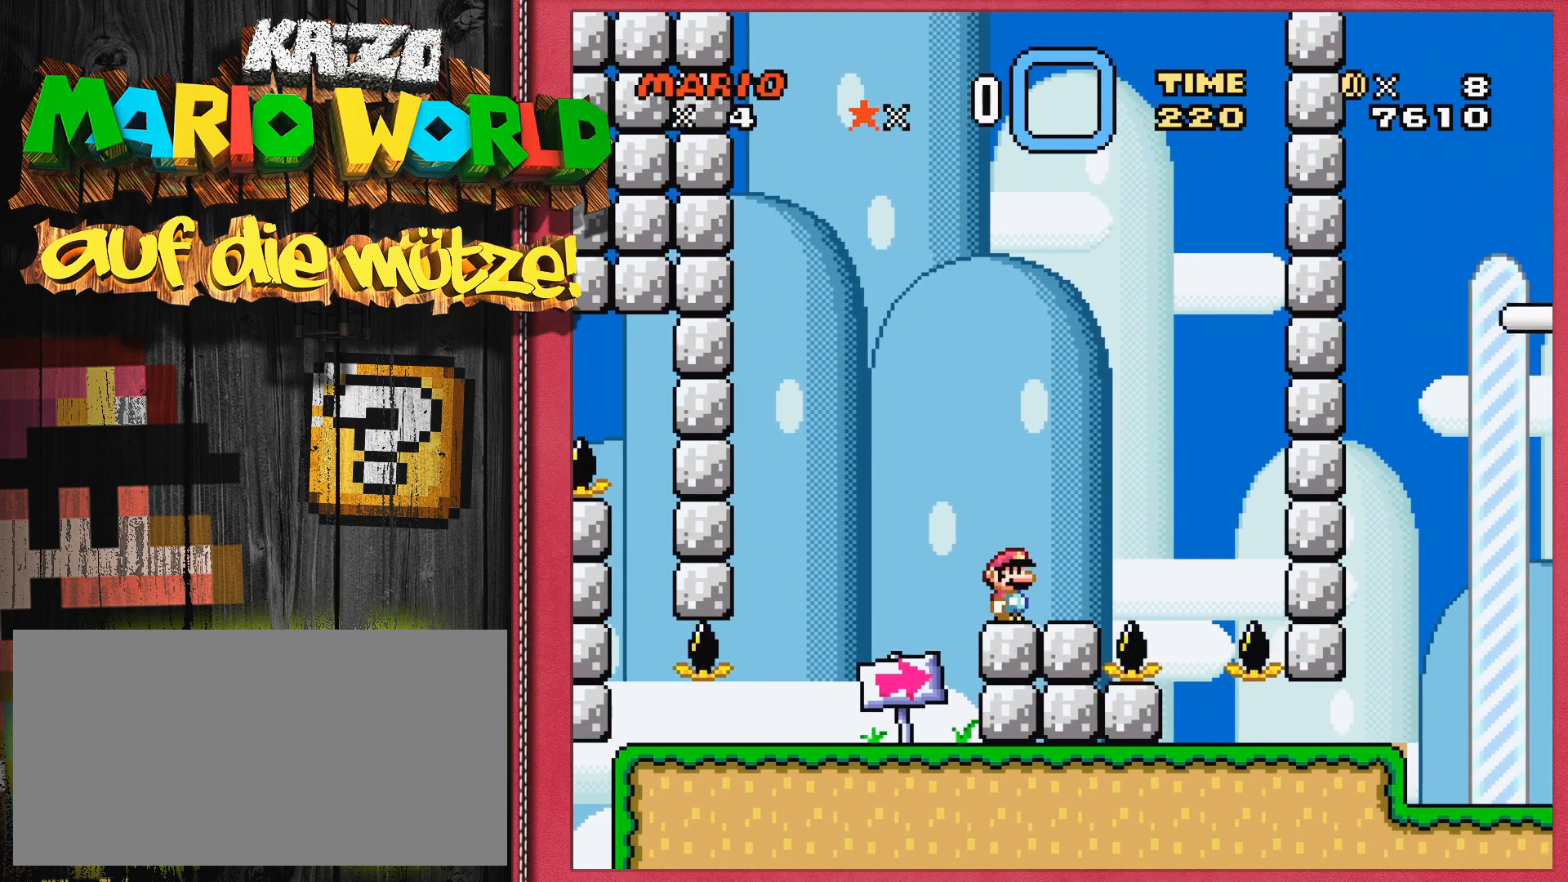
{"buttons": ["Y"], "events": [[233, "DPAD_RIGHT", "down"], [317, "DPAD_RIGHT", "up"]]}
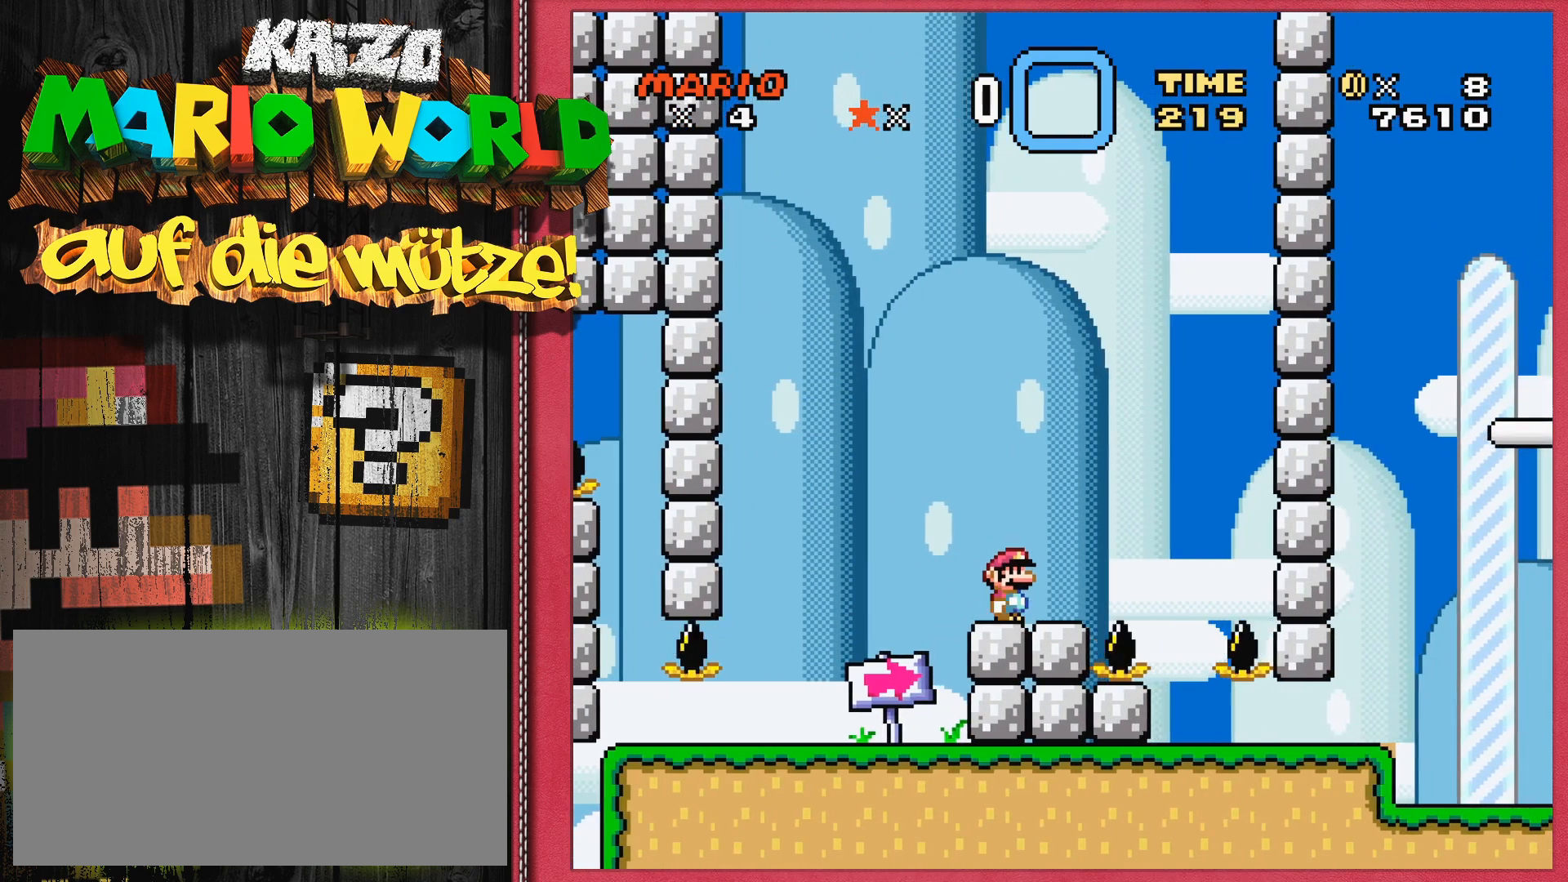
{"buttons": ["Y"], "events": []}
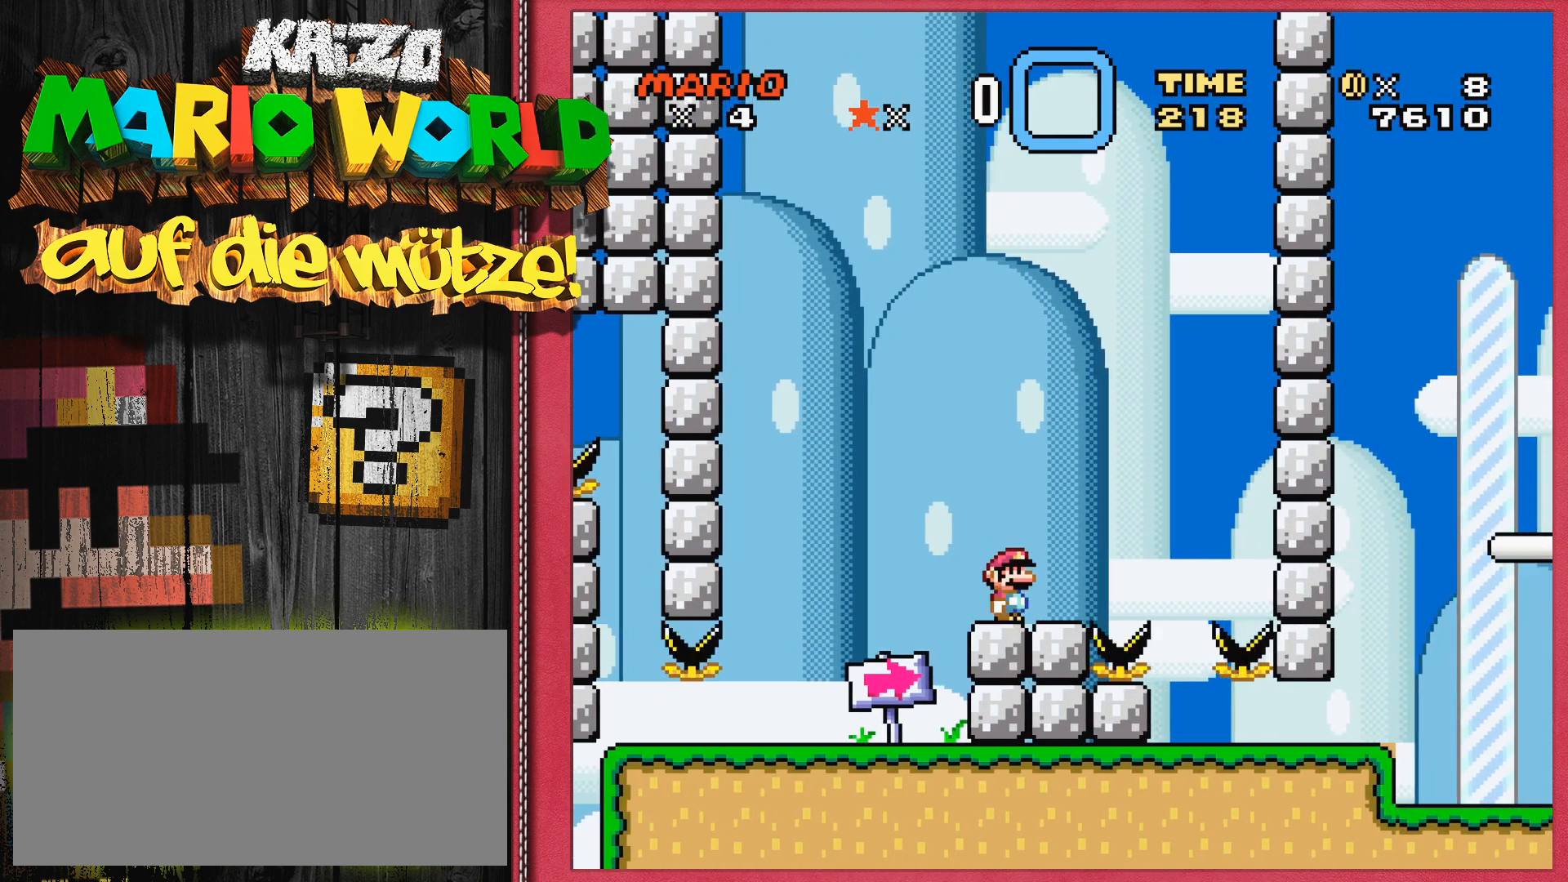
{"buttons": ["Y", "DPAD_RIGHT"], "events": [[400, "DPAD_RIGHT", "down"]]}
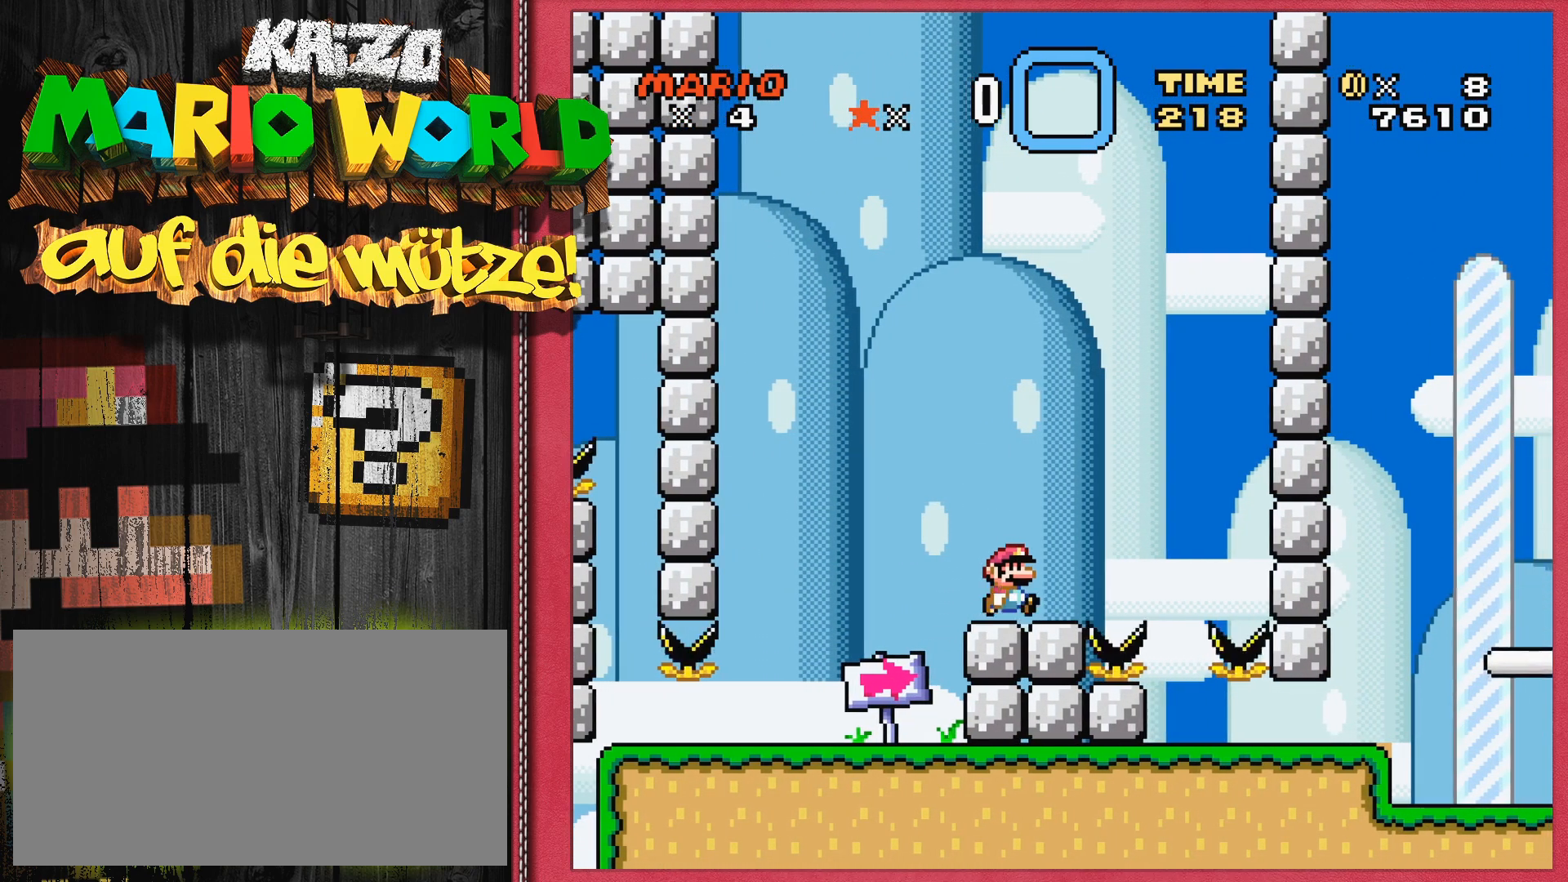
{"buttons": ["B", "Y"], "events": [[17, "B", "down"], [200, "DPAD_RIGHT", "up"]]}
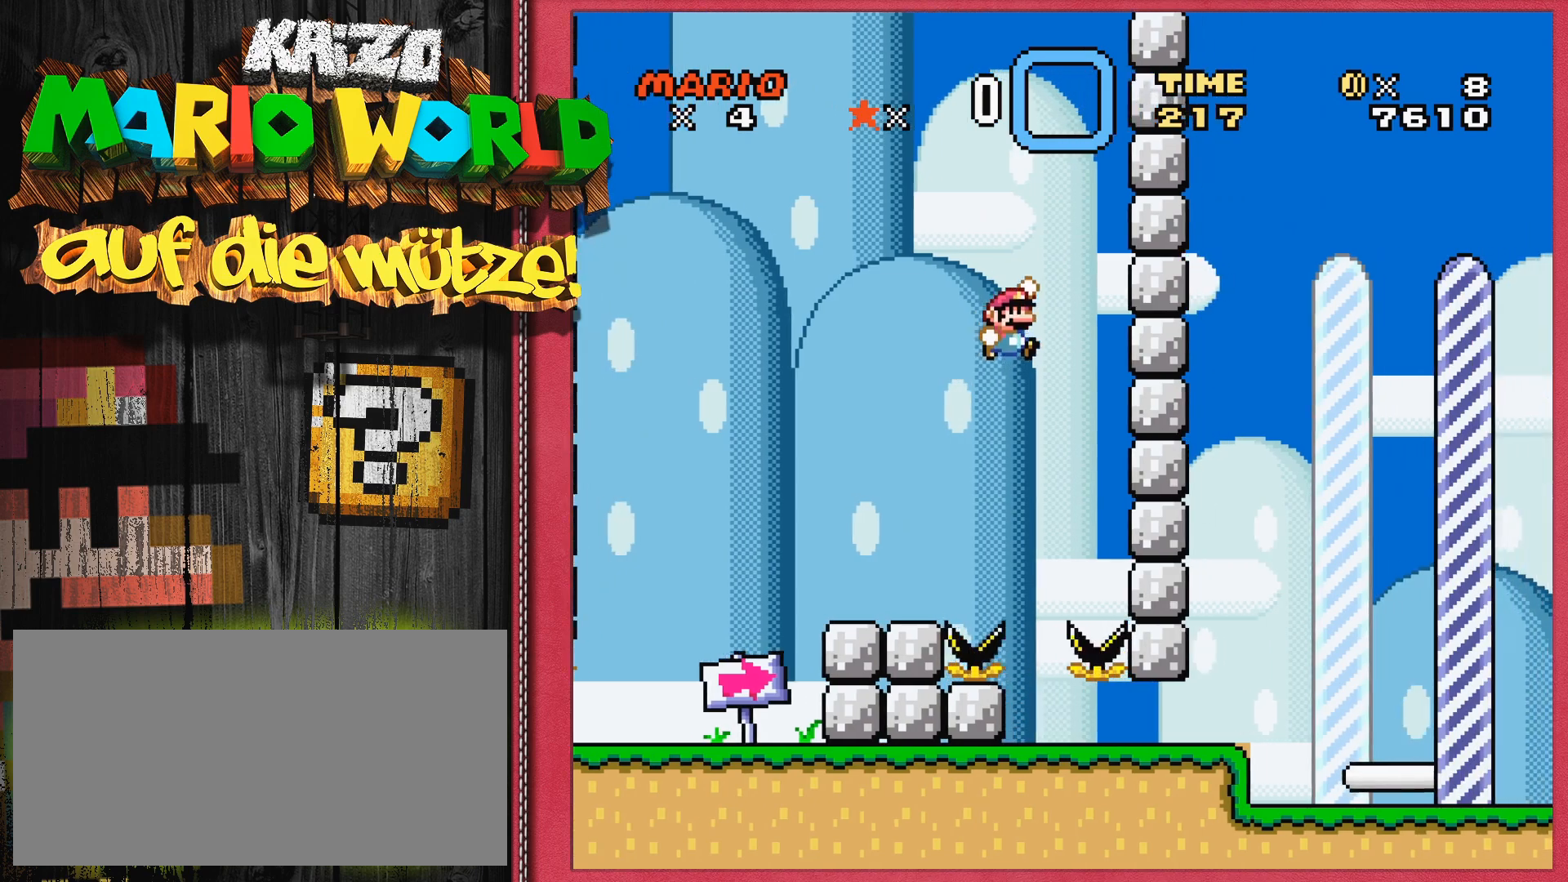
{"buttons": ["Y", "DPAD_RIGHT"], "events": [[17, "DPAD_LEFT", "down"], [33, "B", "up"], [117, "DPAD_LEFT", "up"], [467, "DPAD_RIGHT", "down"]]}
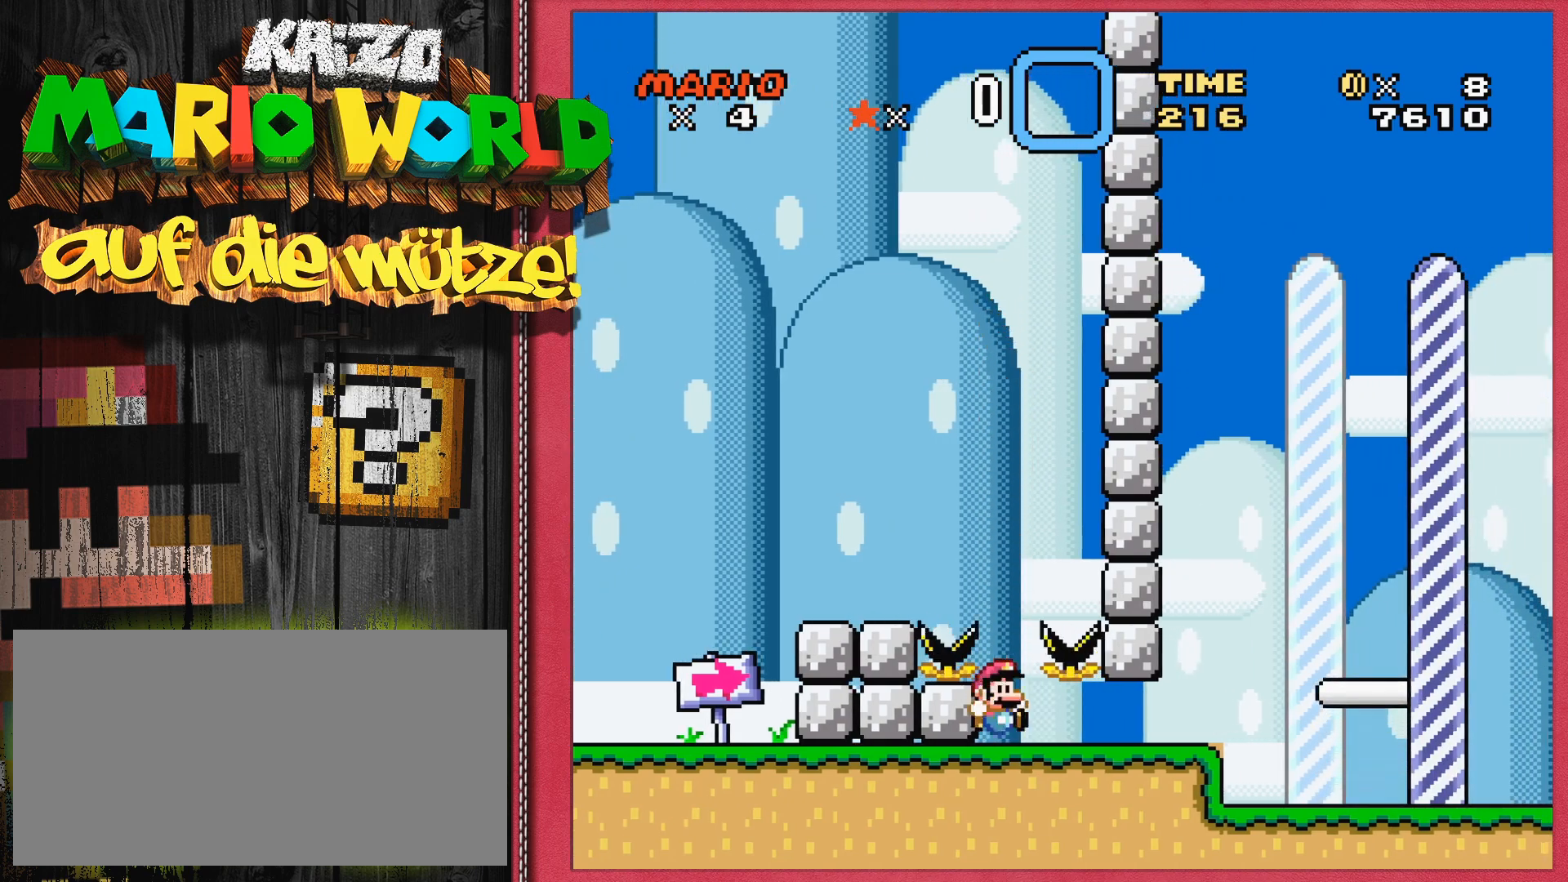
{"buttons": ["Y"], "events": [[67, "DPAD_RIGHT", "up"]]}
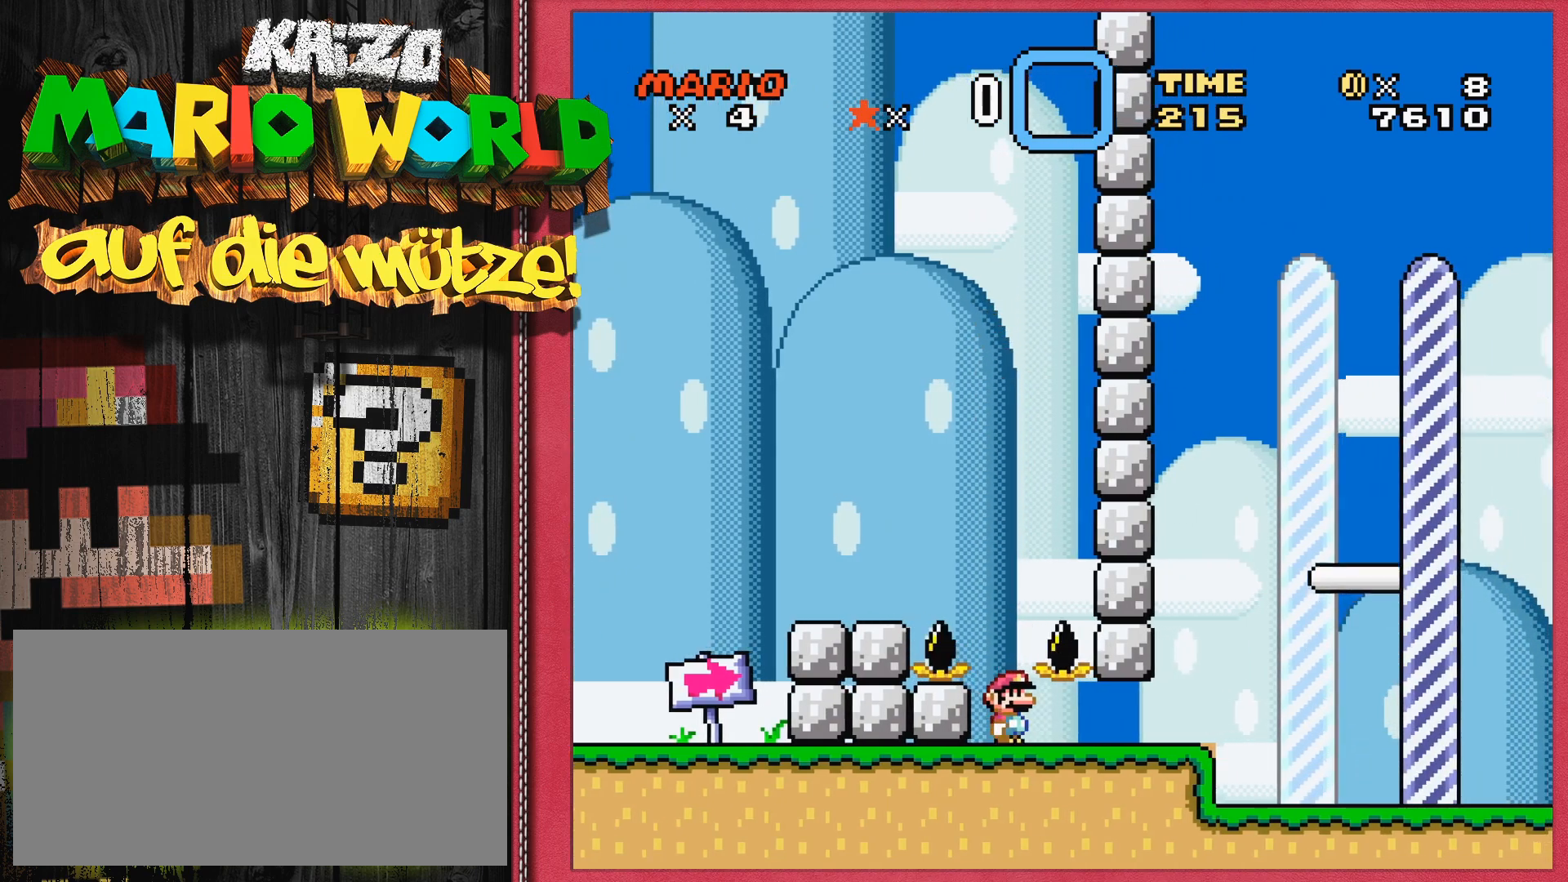
{"buttons": ["Y"], "events": [[67, "DPAD_RIGHT", "down"], [383, "DPAD_RIGHT", "up"]]}
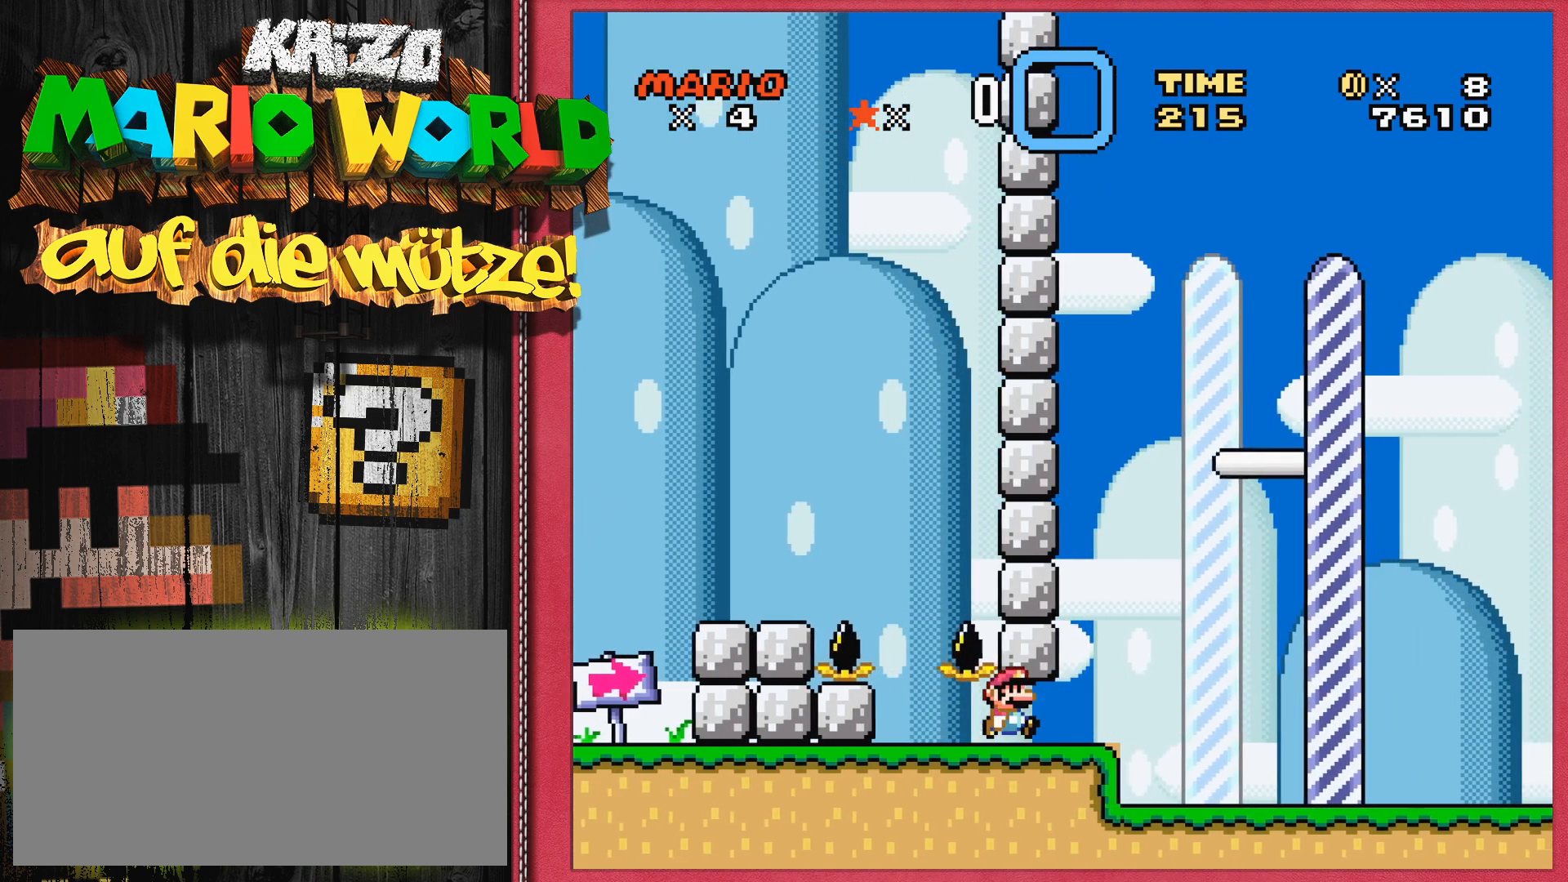
{"buttons": ["Y"], "events": []}
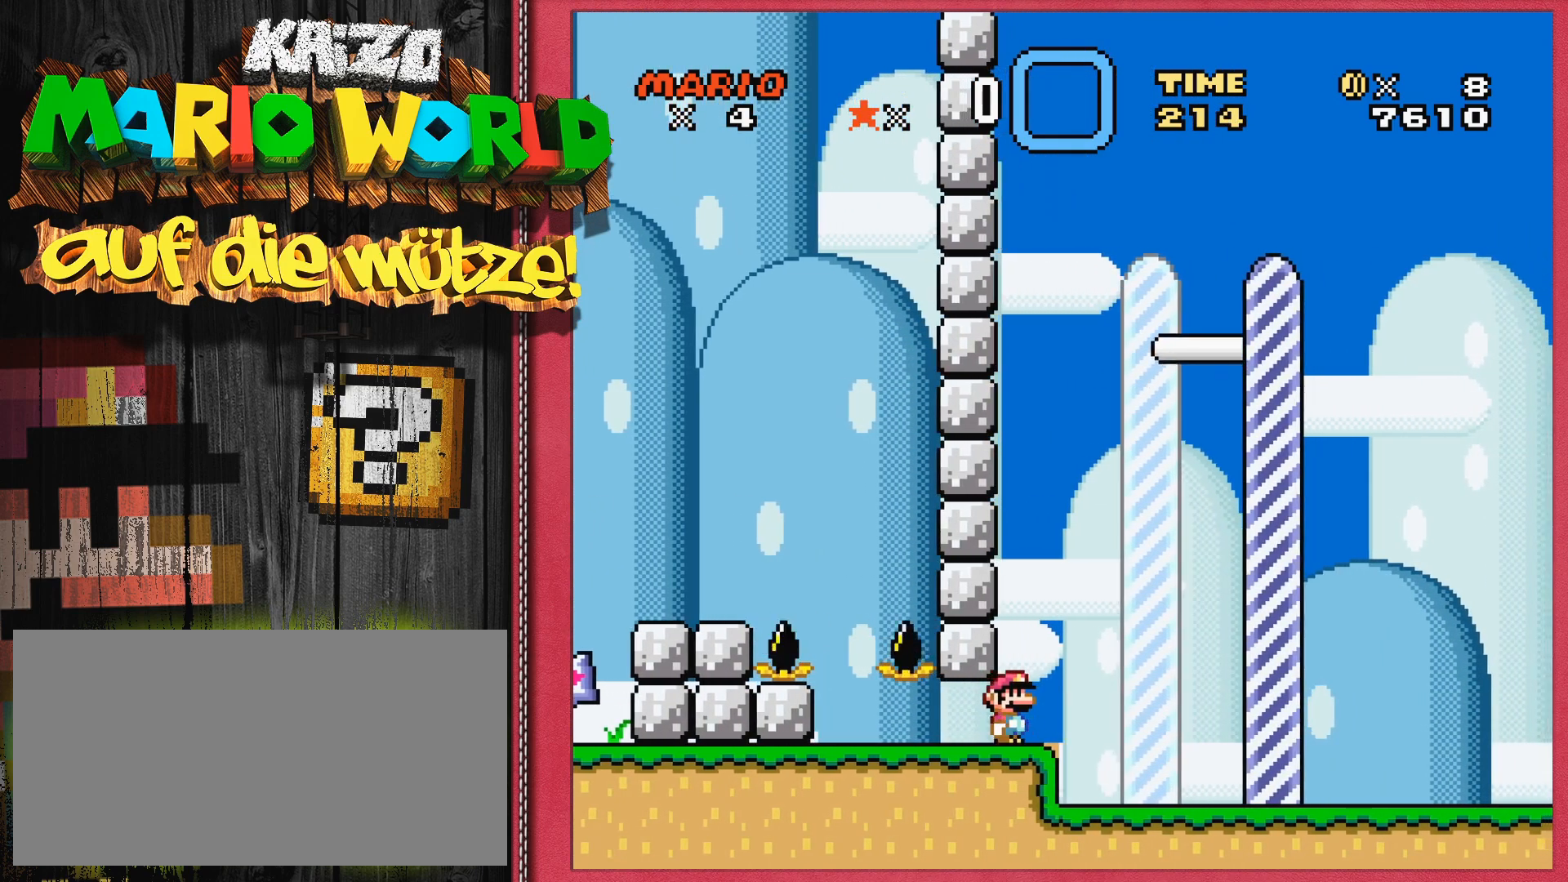
{"buttons": ["B", "Y", "DPAD_RIGHT"], "events": [[67, "DPAD_RIGHT", "down"], [267, "B", "down"]]}
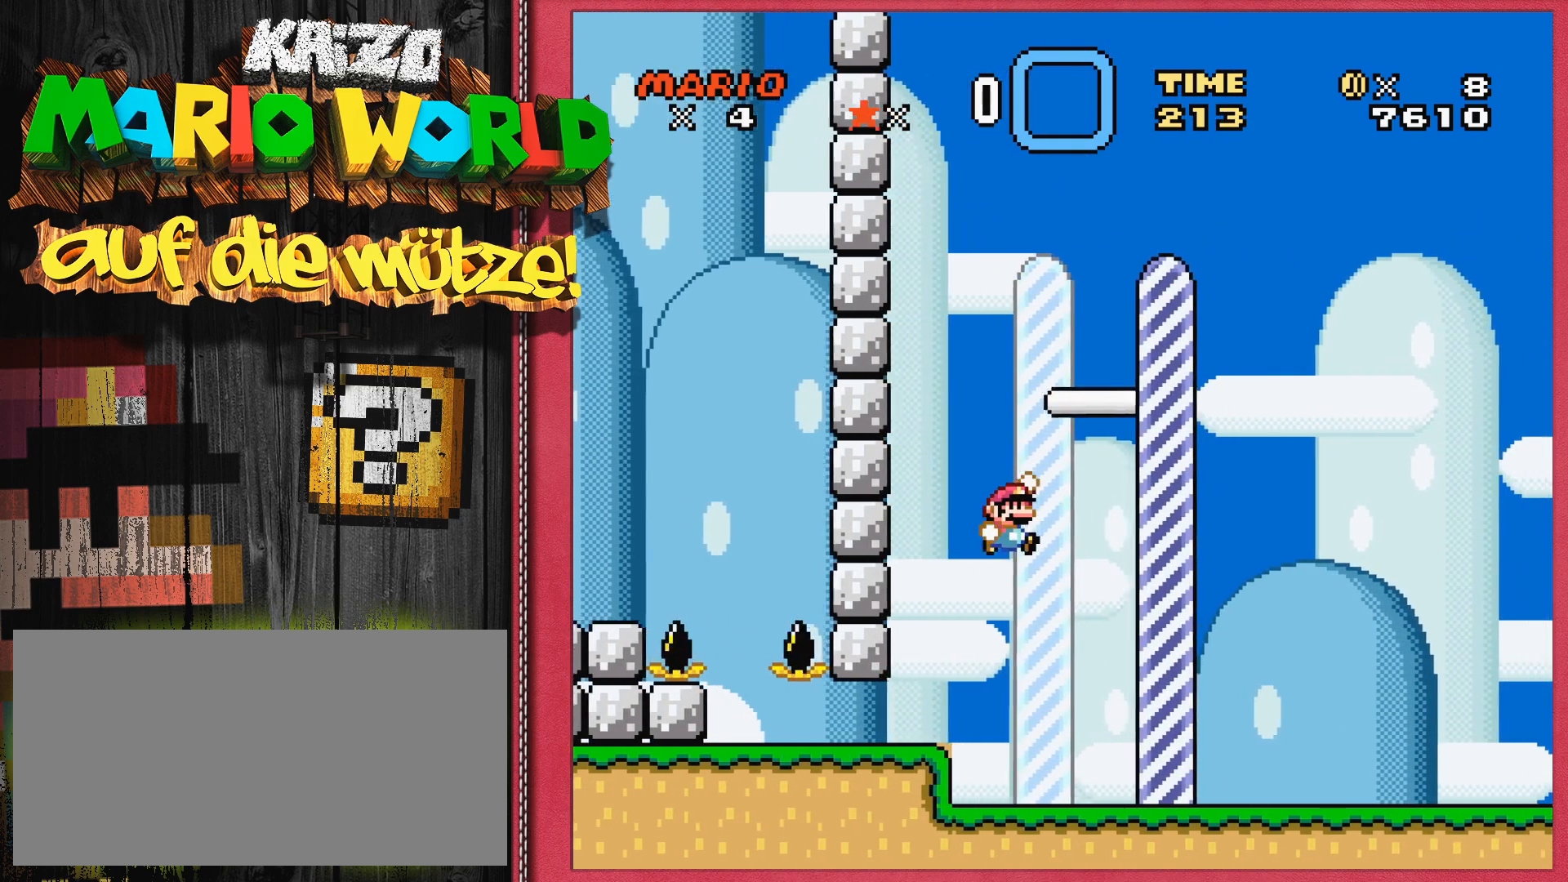
{"buttons": ["Y"], "events": [[17, "DPAD_RIGHT", "up"], [483, "B", "up"]]}
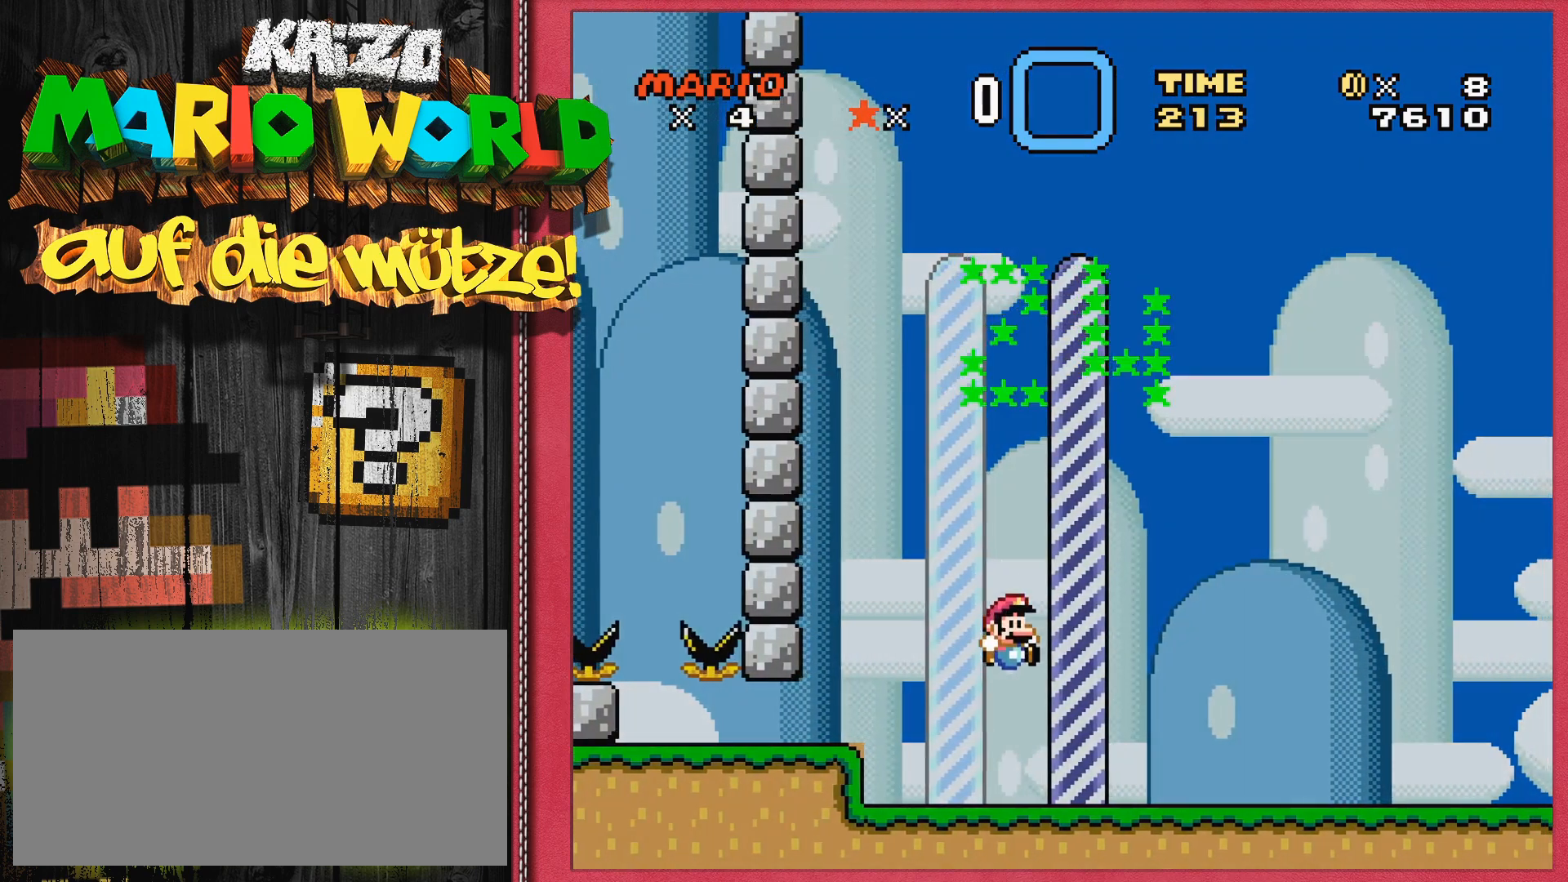
{"buttons": [], "events": [[17, "B", "down"], [33, "B", "up"], [50, "Y", "up"]]}